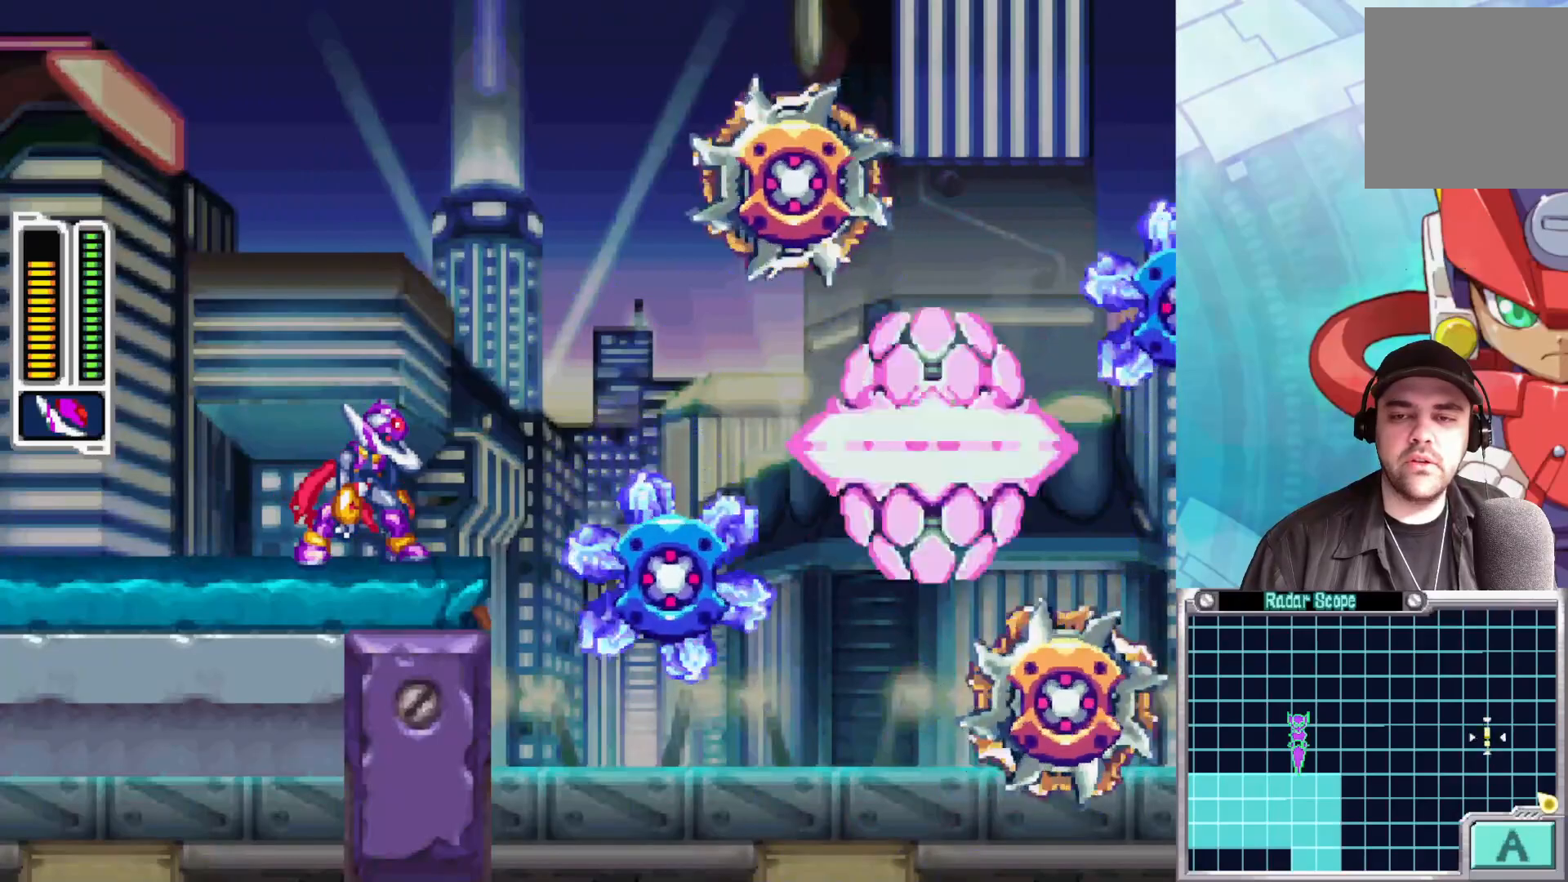
Gameplay with a controller (Xbox layout); each line is a JSON object with the inputs held at the frame after it. "events" lists button and stick changes between this image and that frame as [ms after this image, input, new state], when the widget could be followed in between.
{"buttons": ["X"], "left_stick": "center", "right_stick": "center", "events": [[17, "X", "down"], [217, "X", "up"], [433, "X", "down"]]}
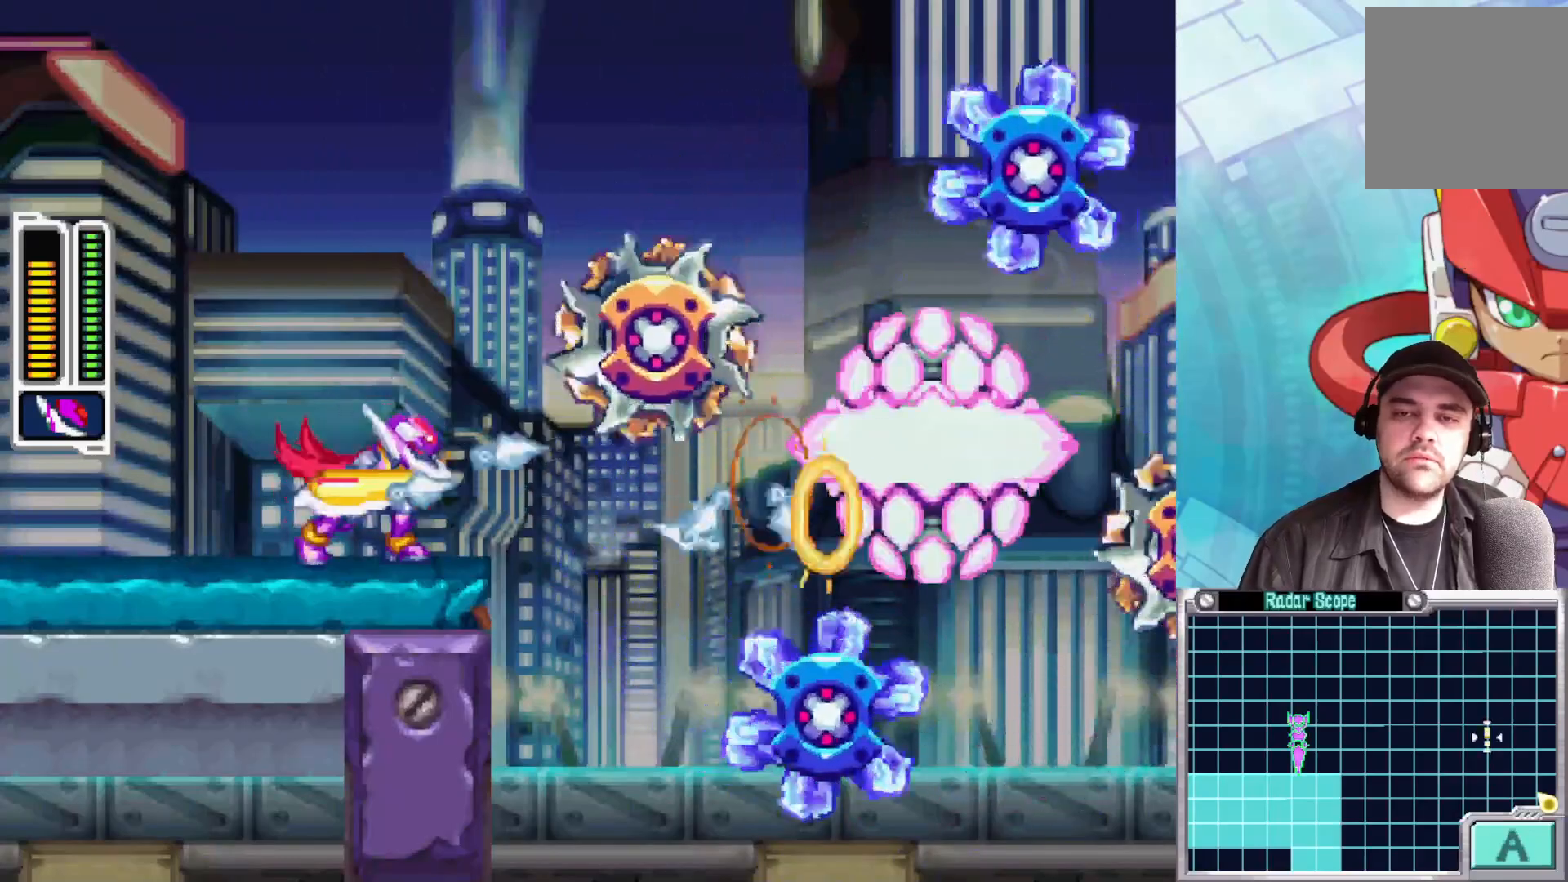
{"buttons": ["X"], "left_stick": "center", "right_stick": "center", "events": [[100, "X", "up"], [167, "X", "down"], [417, "X", "up"], [467, "X", "down"]]}
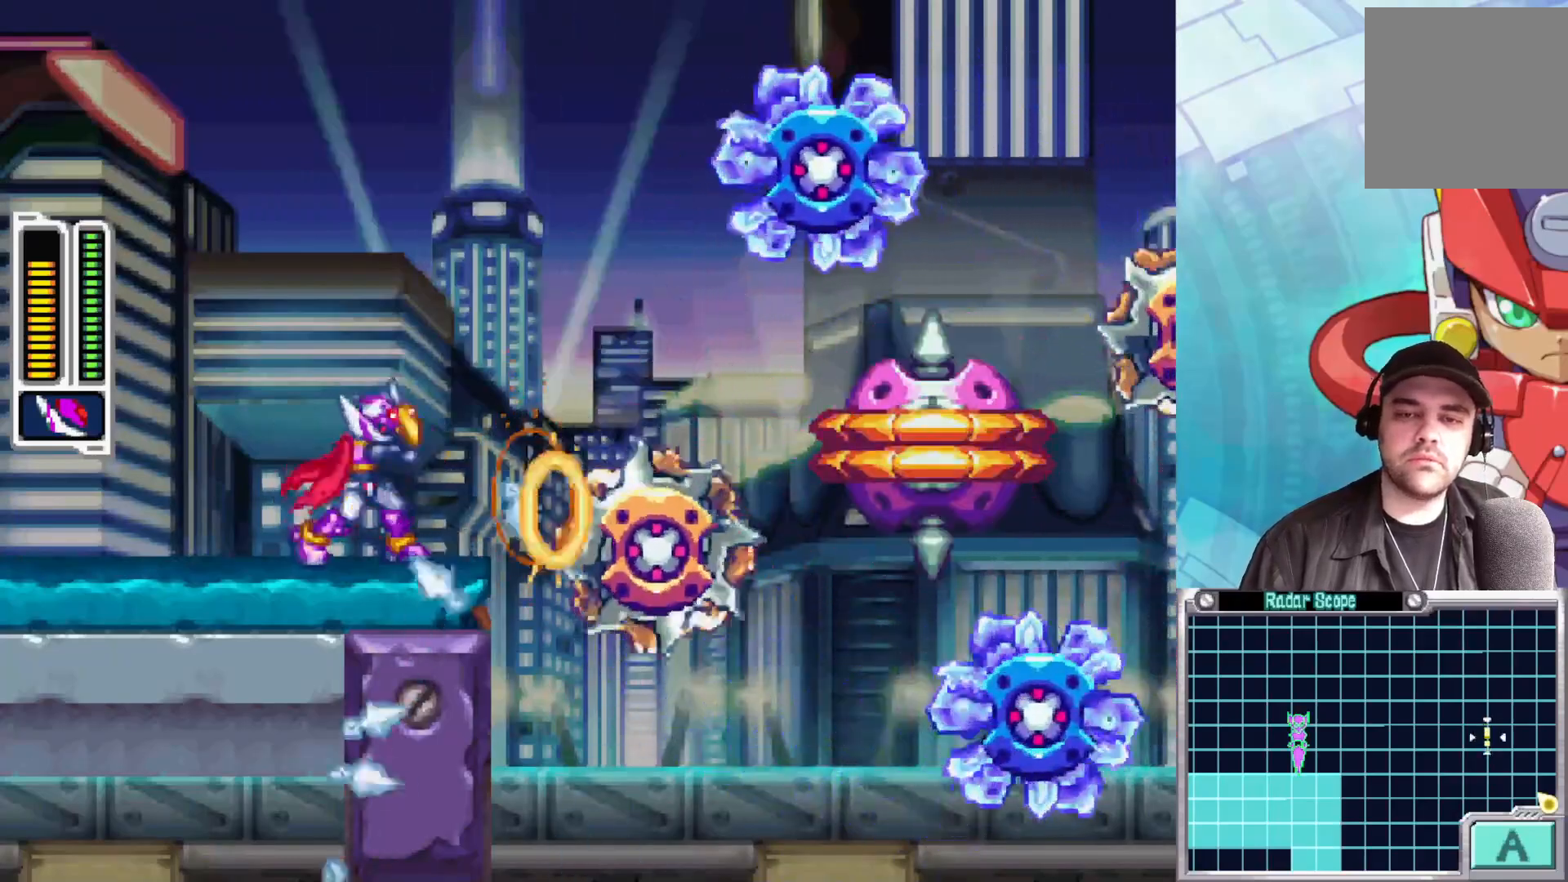
{"buttons": ["X"], "left_stick": "center", "right_stick": "center", "events": [[133, "X", "up"], [217, "X", "down"], [417, "X", "up"], [500, "X", "down"]]}
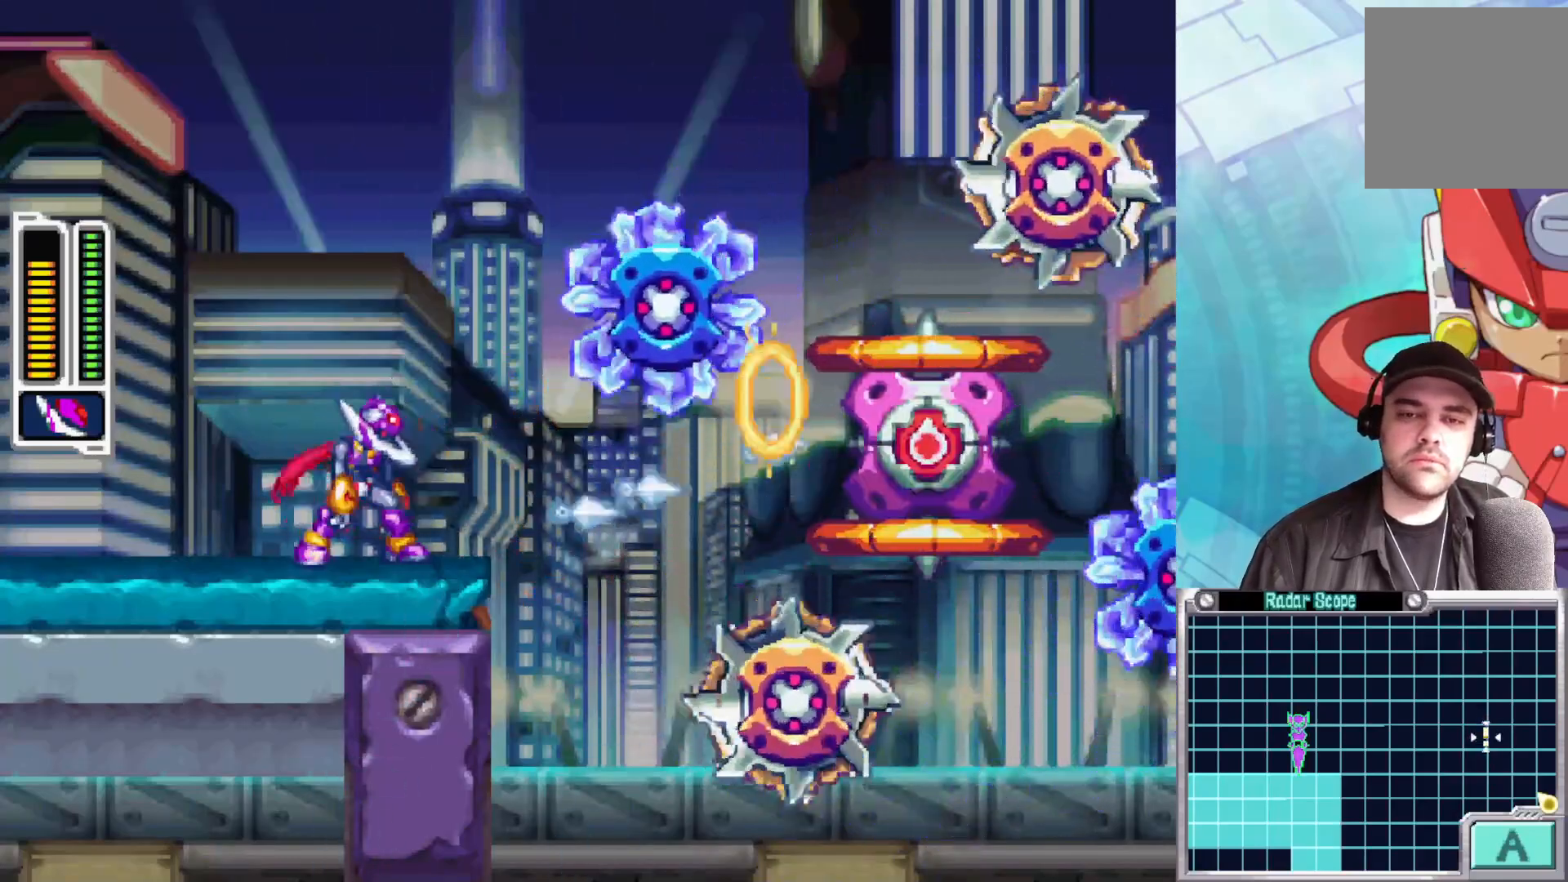
{"buttons": ["X"], "left_stick": "center", "right_stick": "center", "events": [[167, "X", "up"], [217, "X", "down"], [383, "X", "up"], [450, "X", "down"]]}
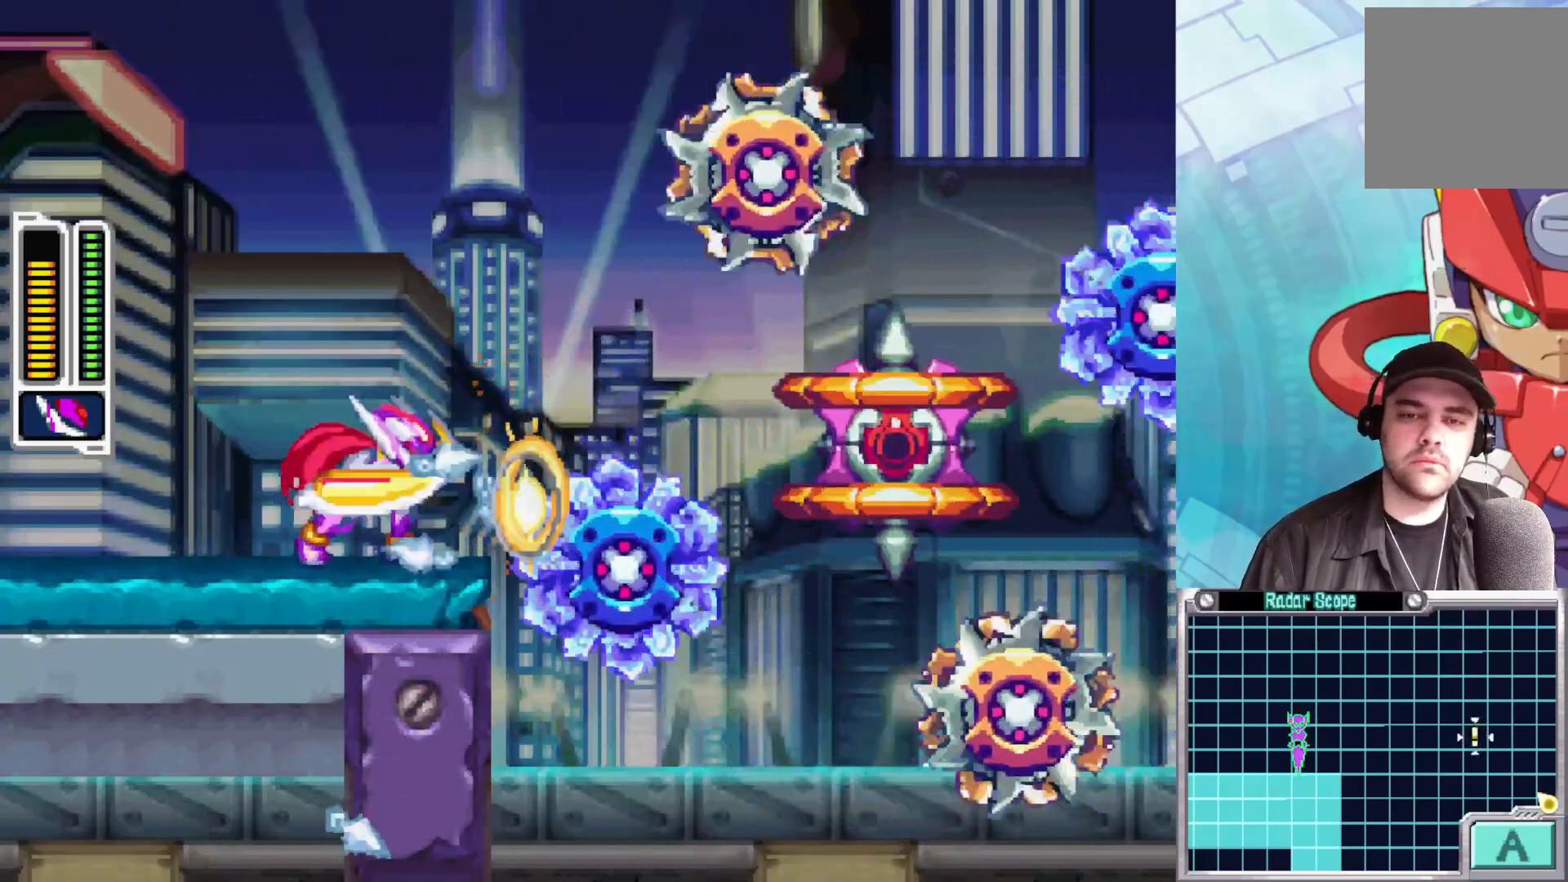
{"buttons": [], "left_stick": "left", "right_stick": "center", "events": [[67, "left_stick", "left"], [100, "X", "up"]]}
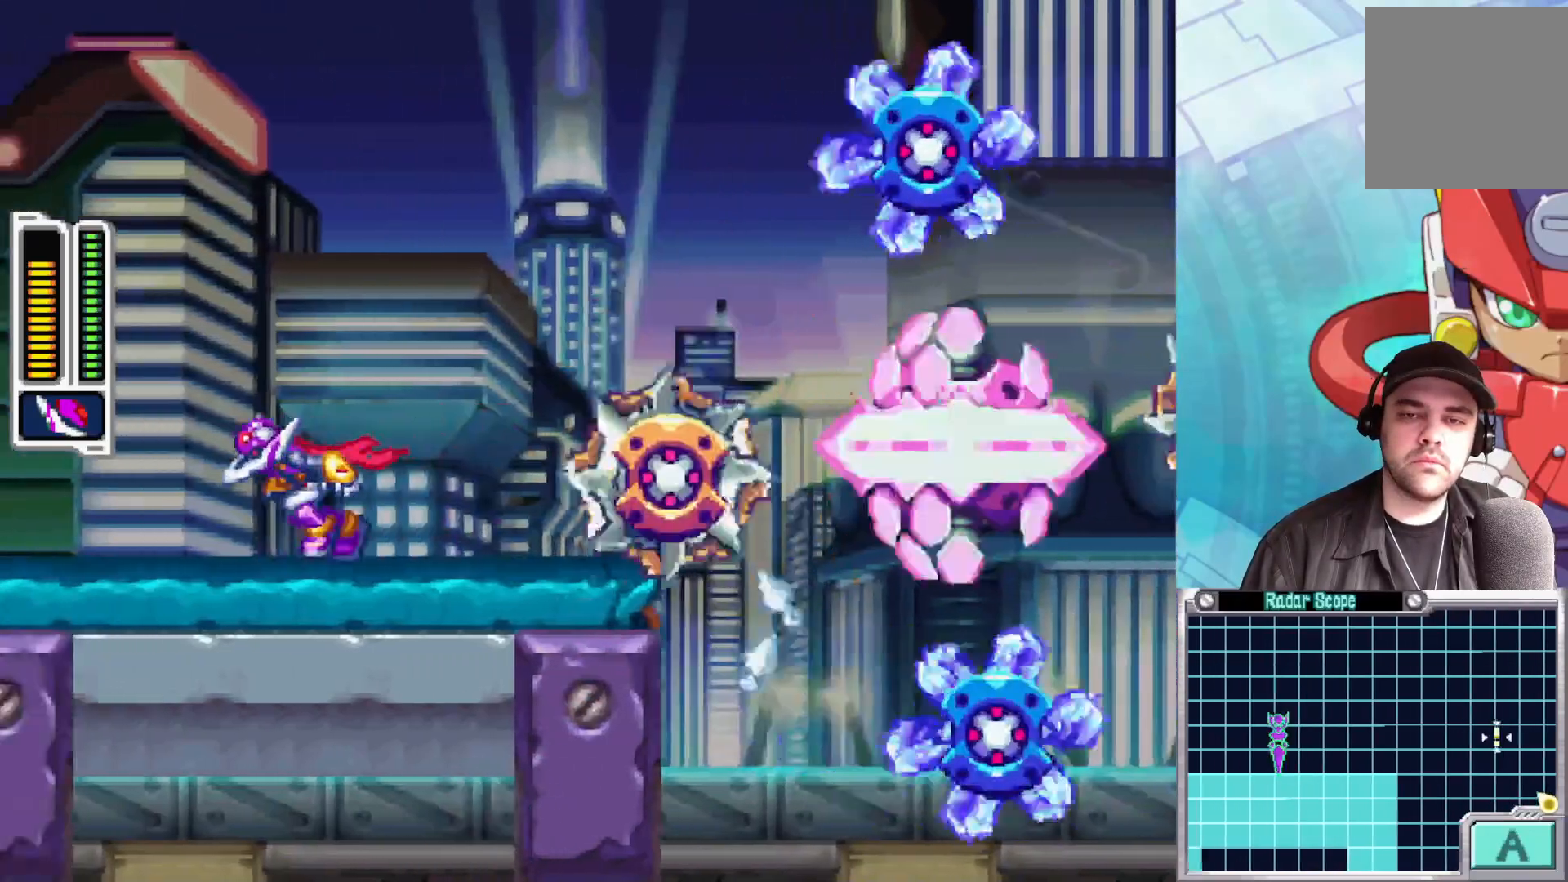
{"buttons": ["L1"], "left_stick": "center", "right_stick": "center", "events": [[350, "left_stick", "right"], [483, "L1", "down"], [483, "left_stick", "center"]]}
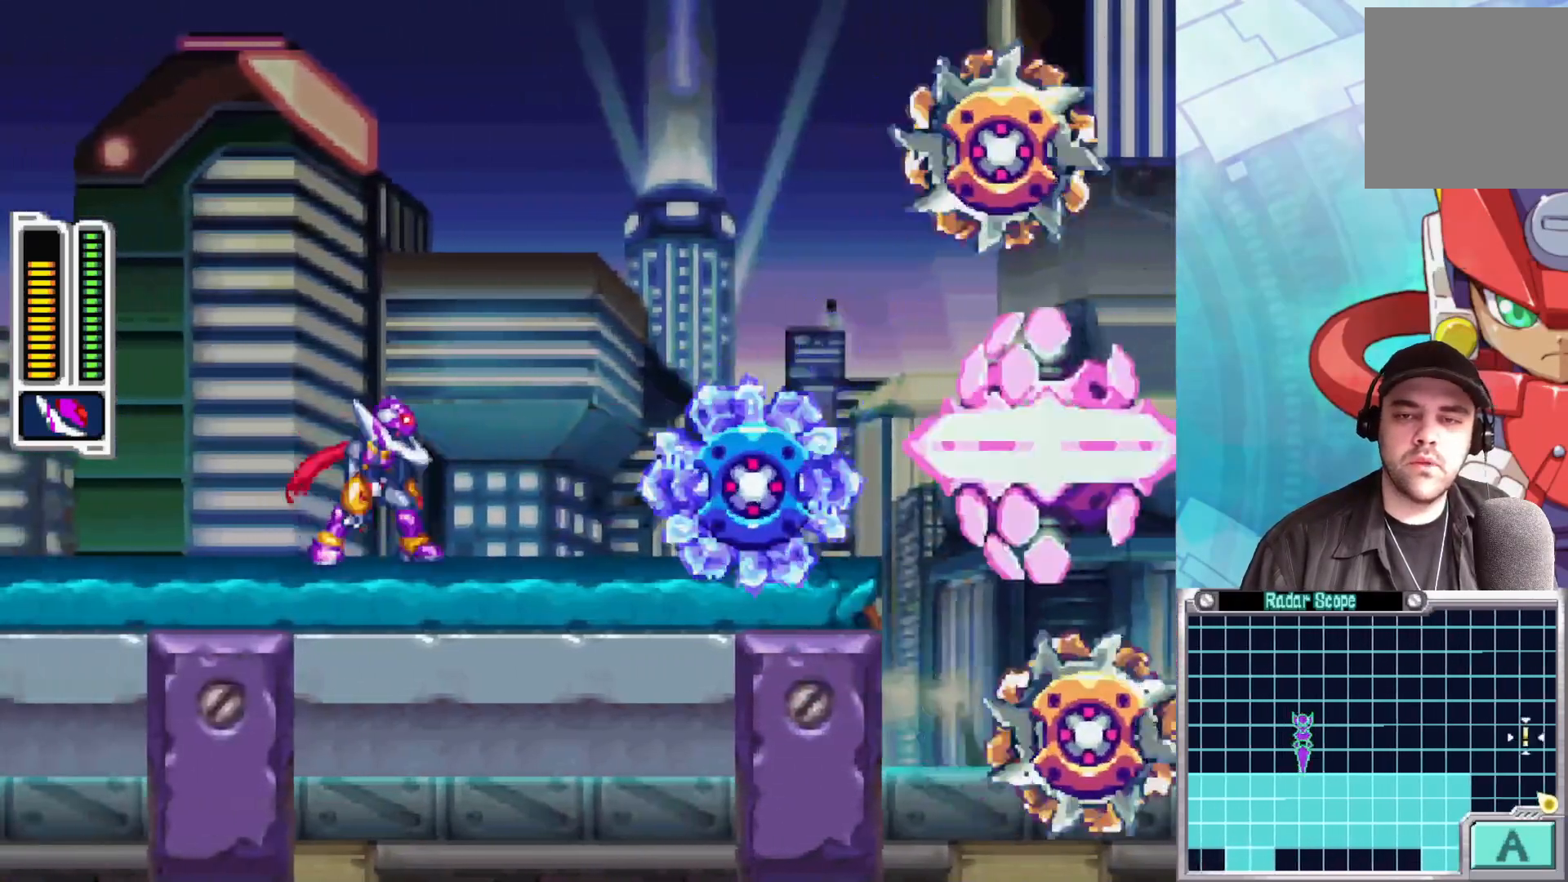
{"buttons": ["L1"], "left_stick": "center", "right_stick": "center", "events": [[217, "L1", "up"], [433, "L1", "down"]]}
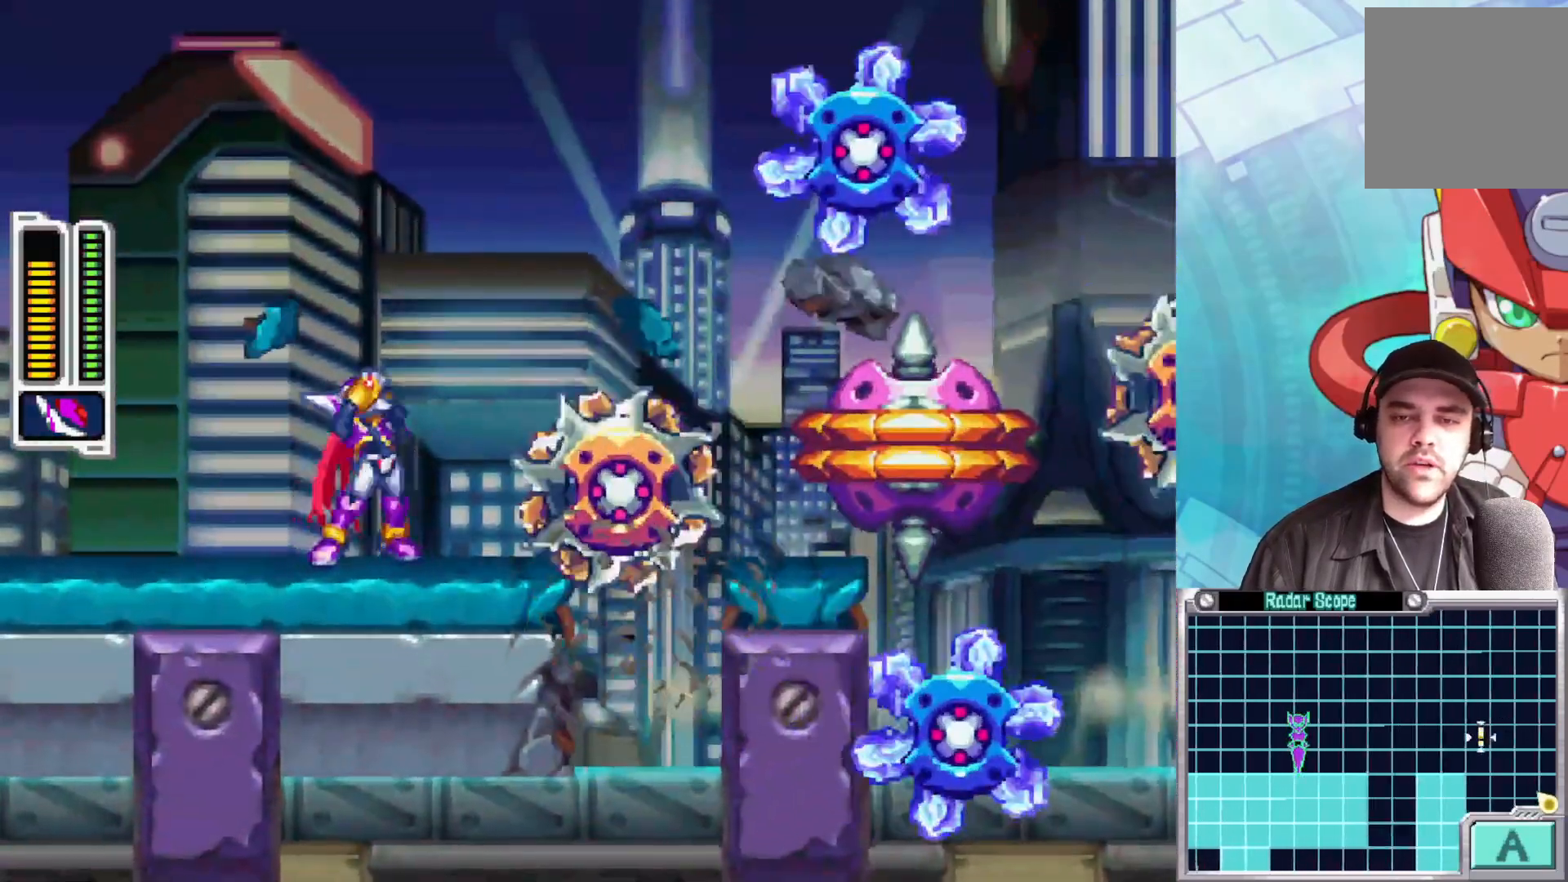
{"buttons": [], "left_stick": "center", "right_stick": "center", "events": [[183, "L1", "up"]]}
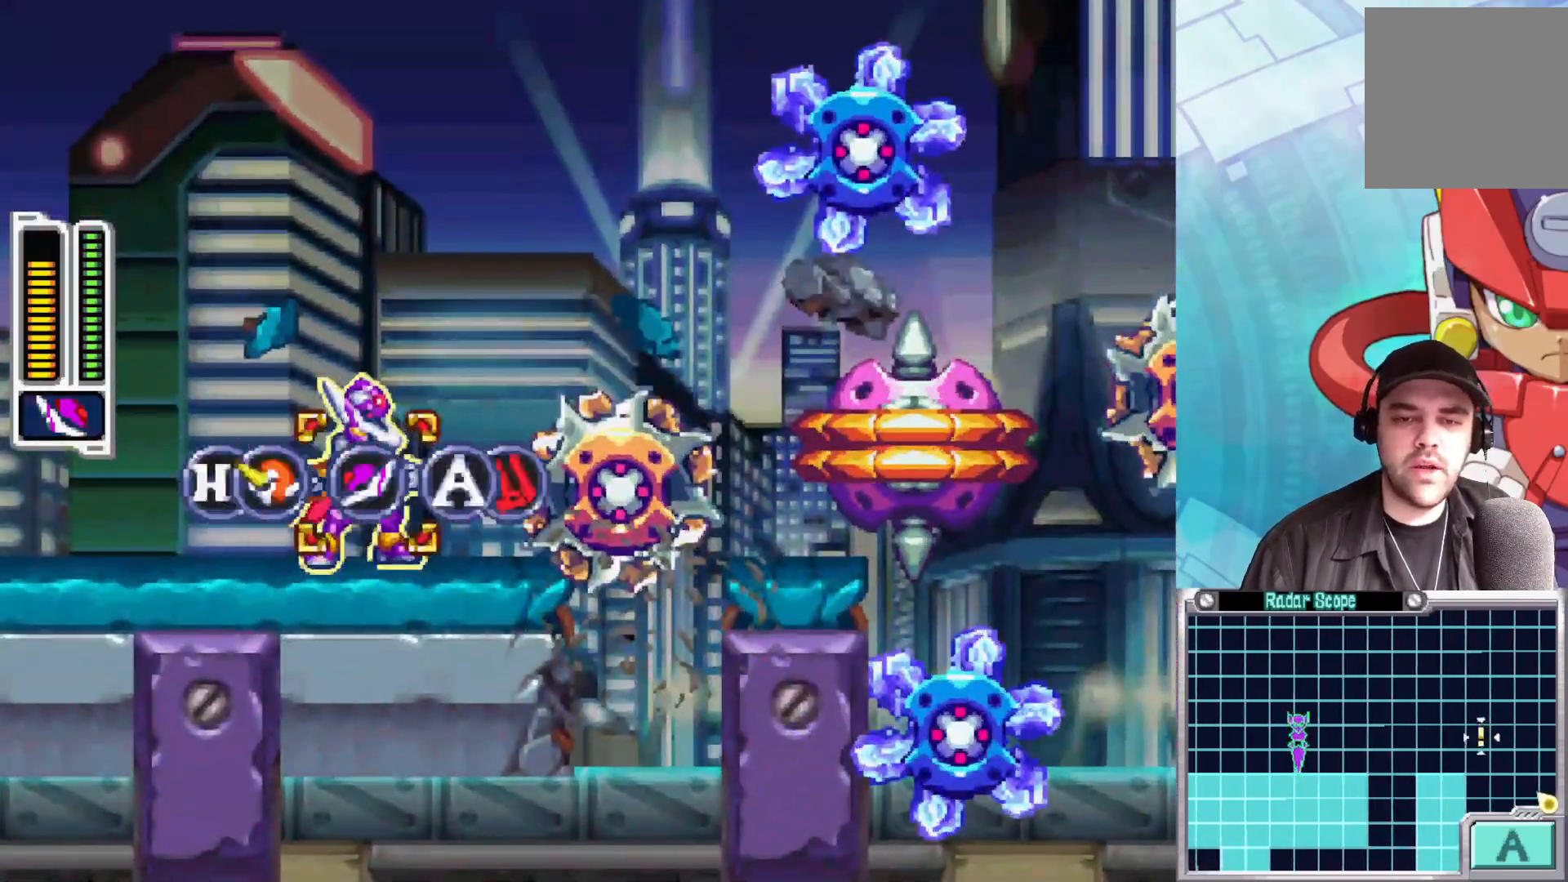
{"buttons": [], "left_stick": "center", "right_stick": "center", "events": []}
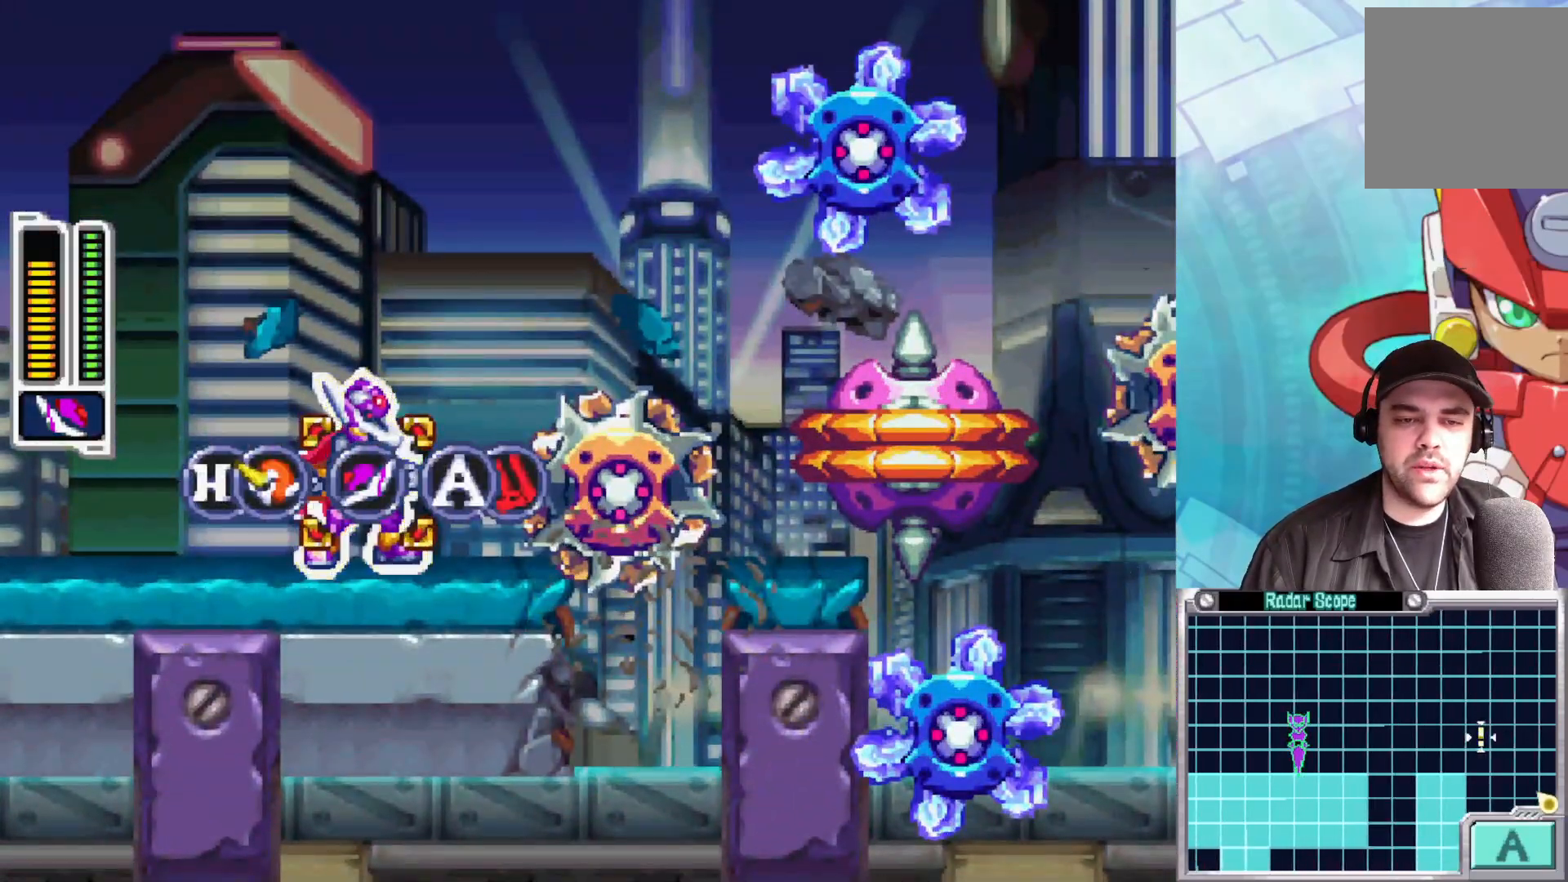
{"buttons": [], "left_stick": "center", "right_stick": "center", "events": []}
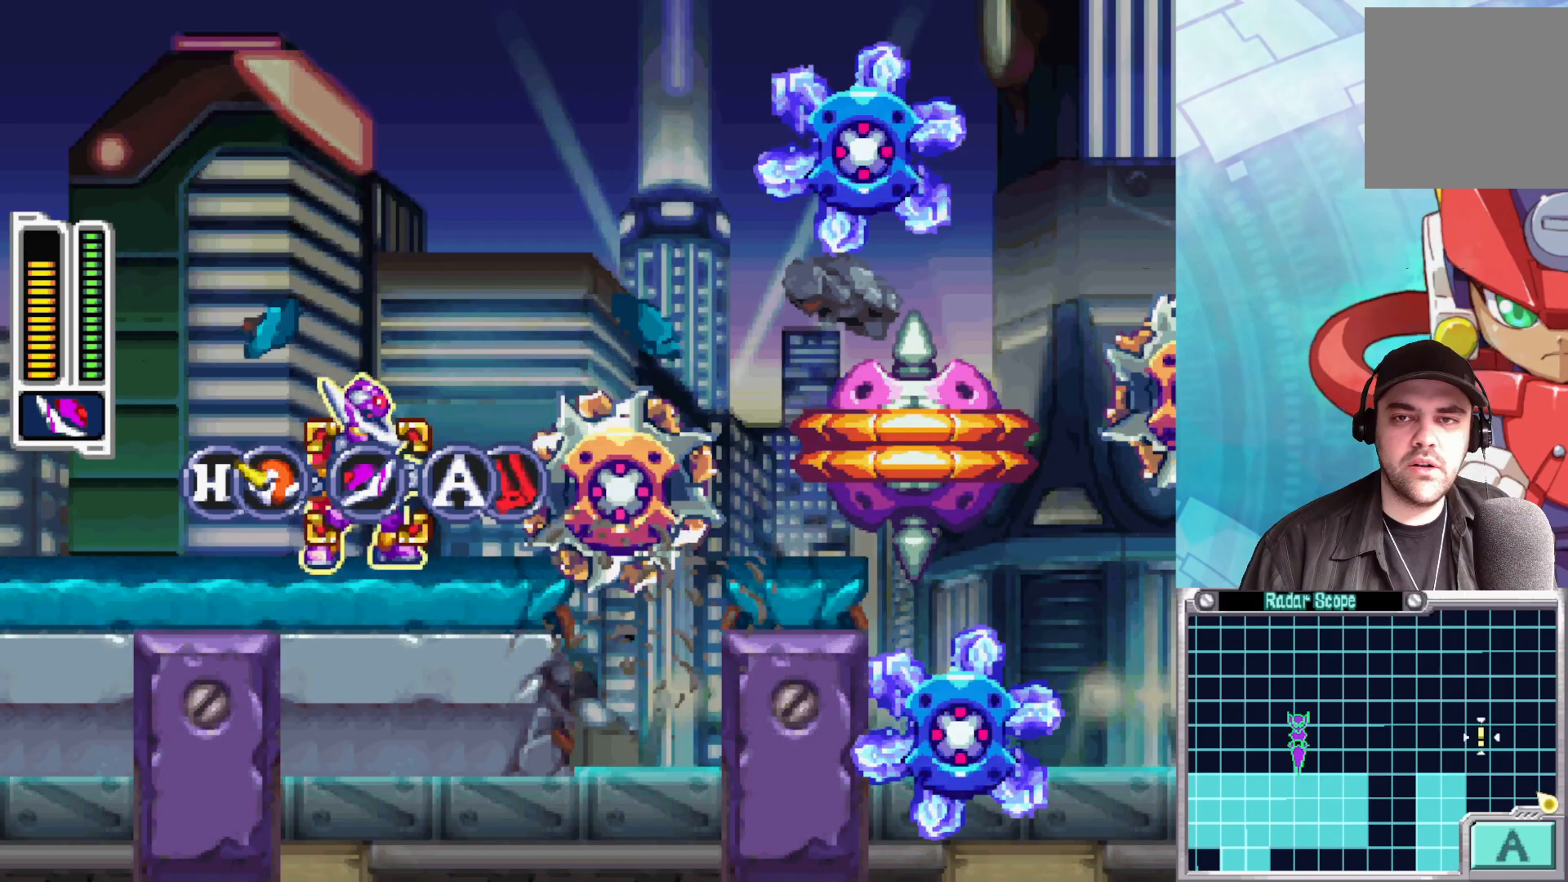
{"buttons": [], "left_stick": "center", "right_stick": "center", "events": []}
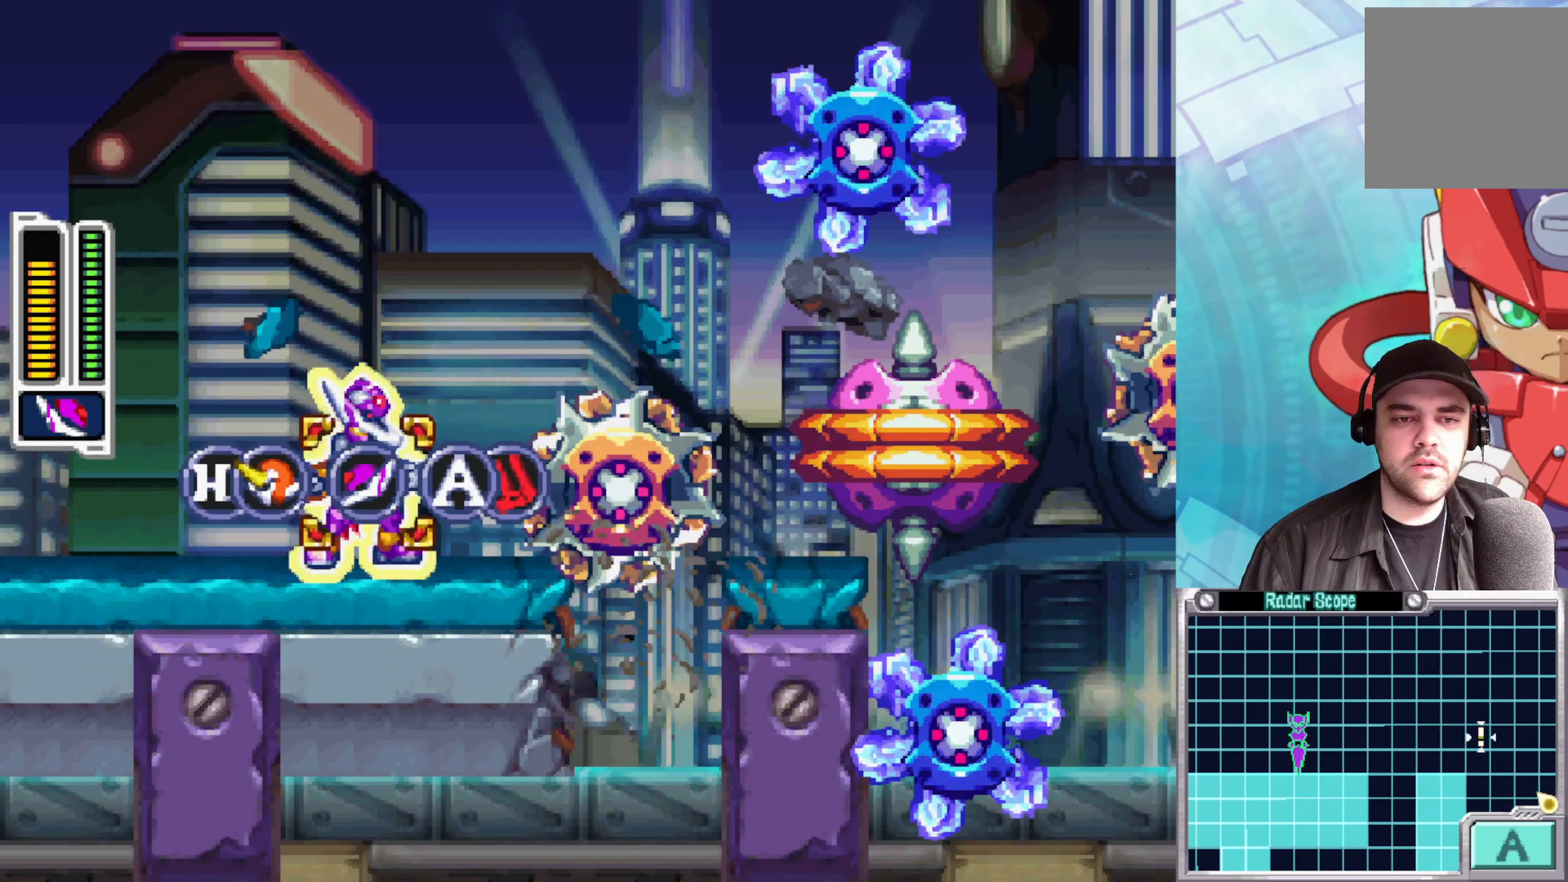
{"buttons": [], "left_stick": "left", "right_stick": "center", "events": [[500, "left_stick", "left"]]}
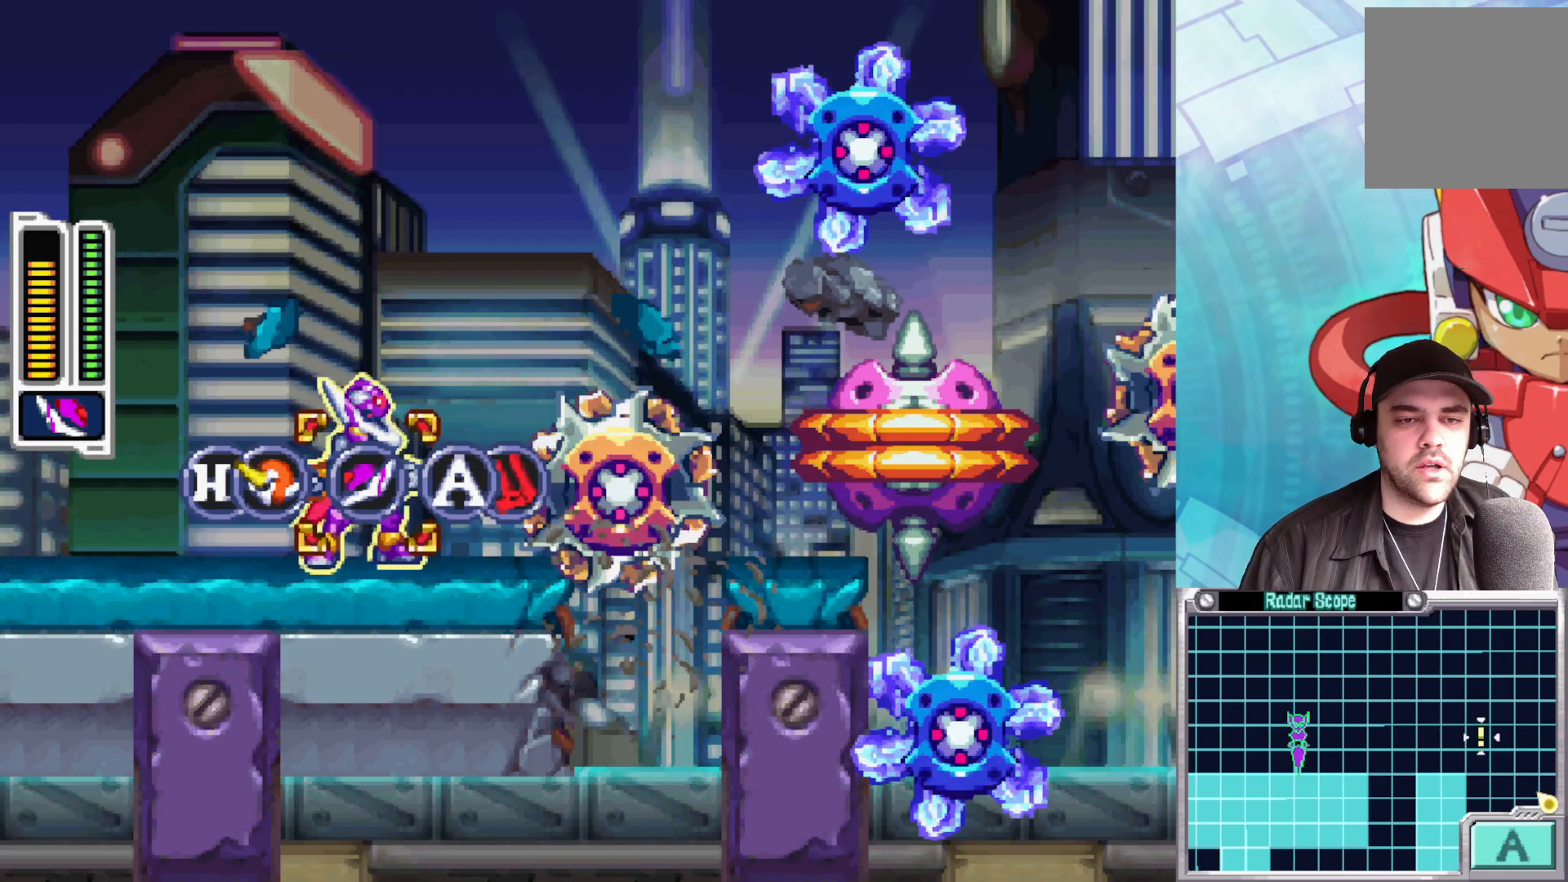
{"buttons": ["A"], "left_stick": "center", "right_stick": "center", "events": [[167, "left_stick", "center"], [367, "A", "down"]]}
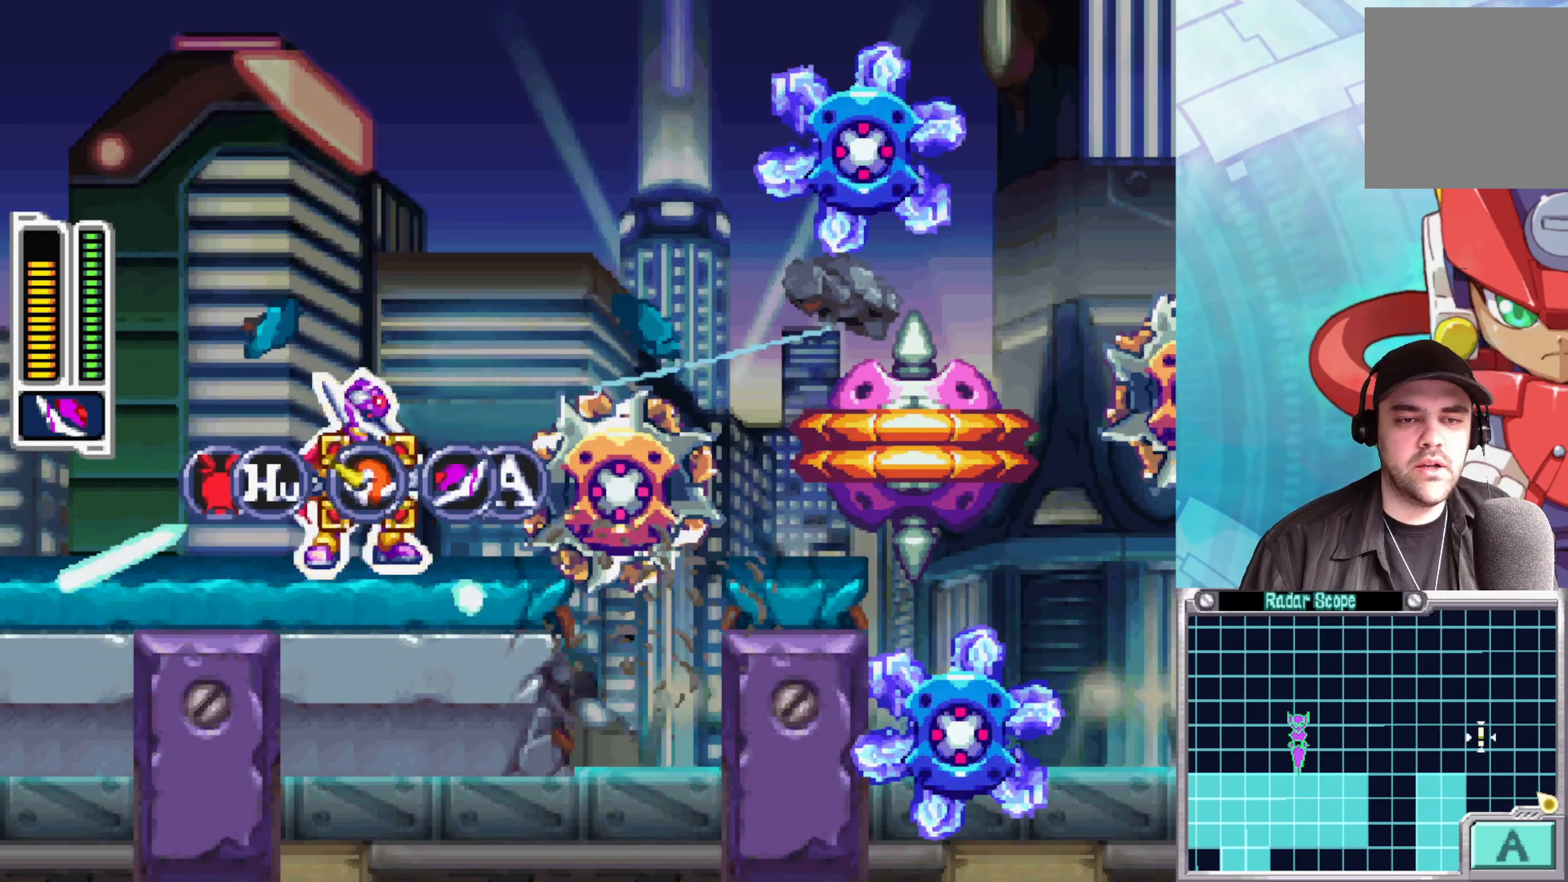
{"buttons": [], "left_stick": "left", "right_stick": "center", "events": [[50, "A", "up"], [200, "left_stick", "left"]]}
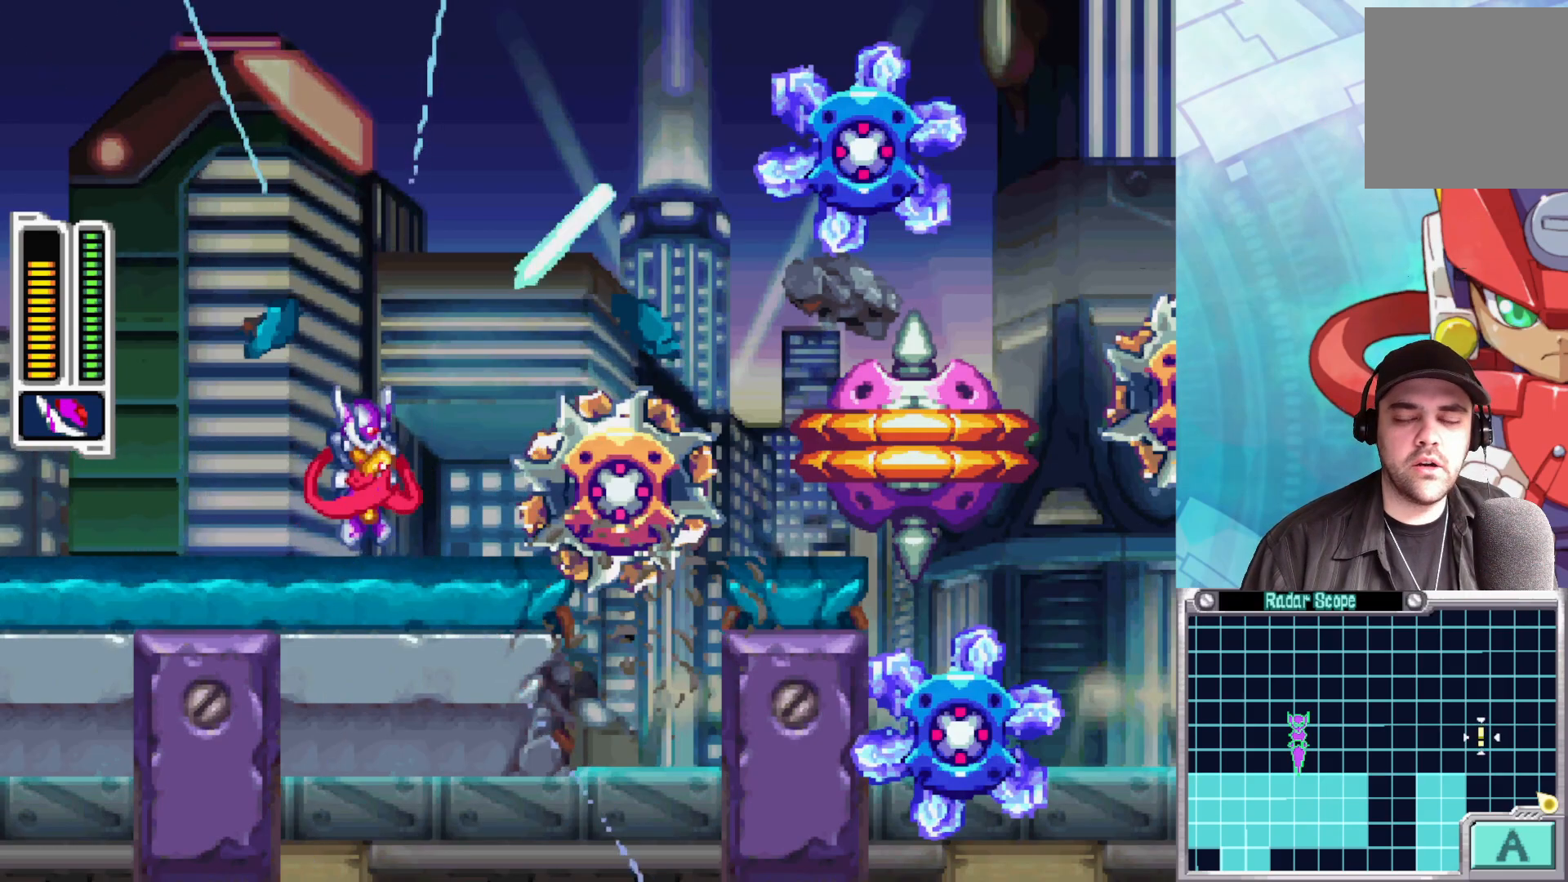
{"buttons": [], "left_stick": "center", "right_stick": "center", "events": [[350, "left_stick", "center"]]}
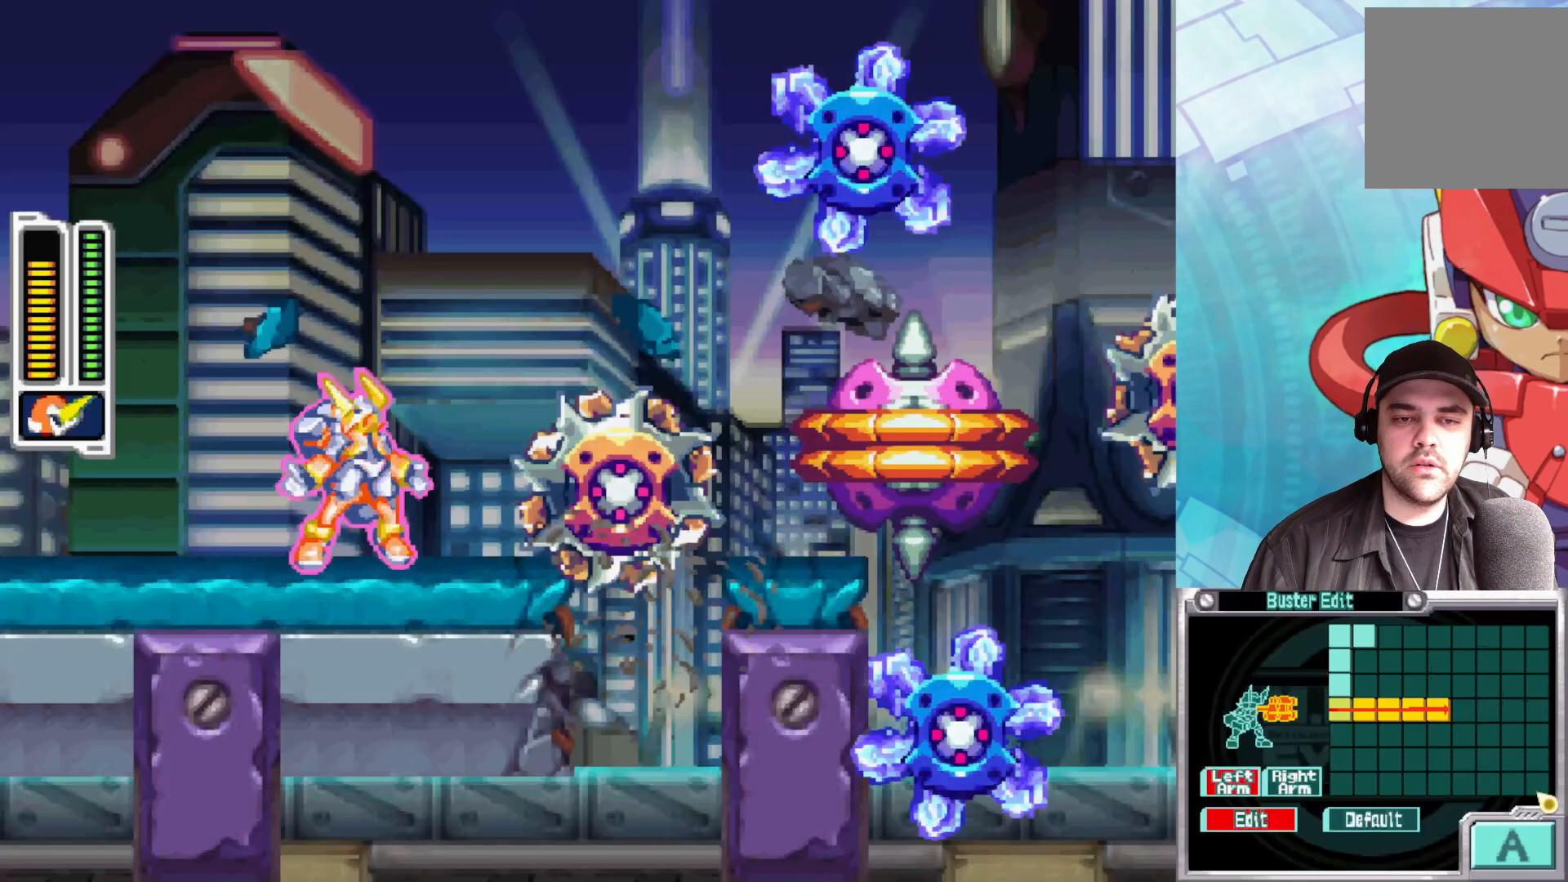
{"buttons": [], "left_stick": "center", "right_stick": "center", "events": [[250, "X", "down"], [333, "X", "up"], [383, "X", "down"], [450, "X", "up"]]}
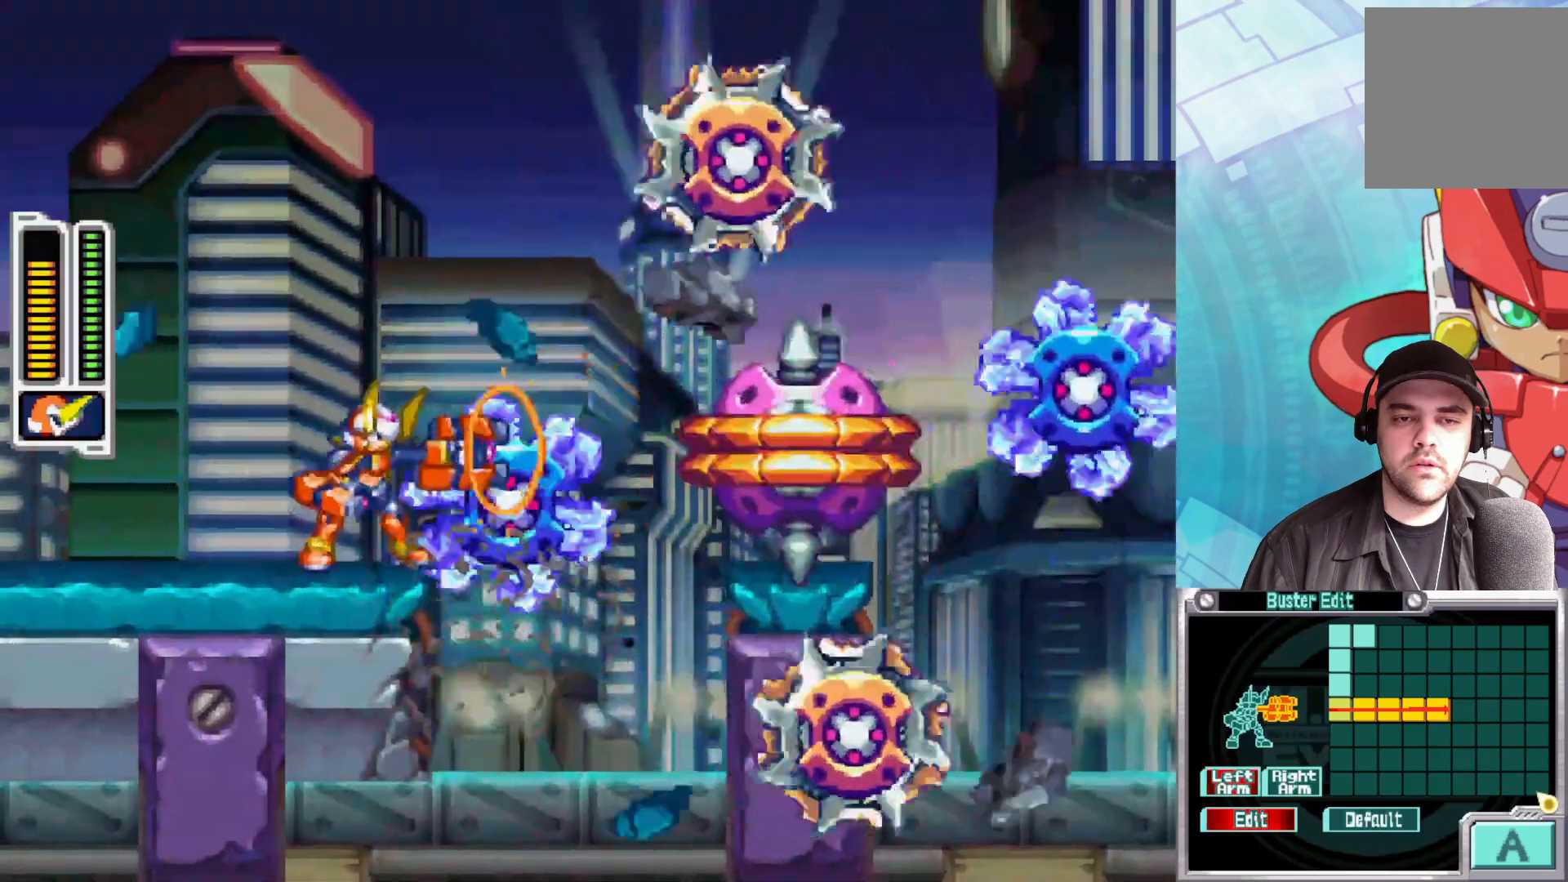
{"buttons": [], "left_stick": "left", "right_stick": "center", "events": [[17, "X", "down"], [83, "left_stick", "left"], [100, "X", "up"], [217, "B", "down"], [483, "B", "up"]]}
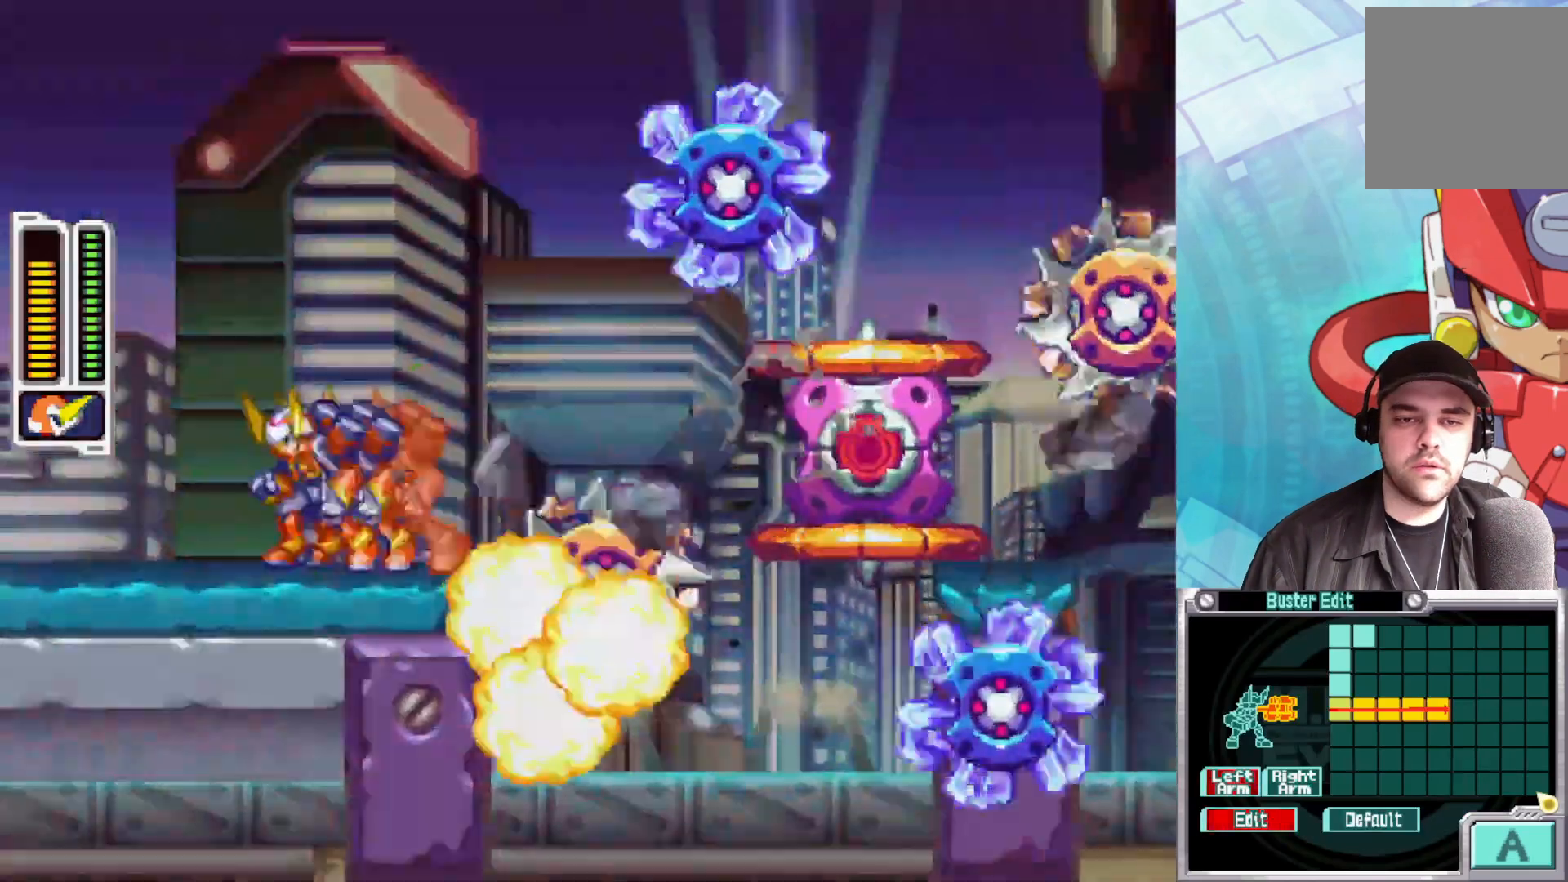
{"buttons": [], "left_stick": "right", "right_stick": "center", "events": [[33, "B", "down"], [467, "B", "up"], [500, "left_stick", "right"]]}
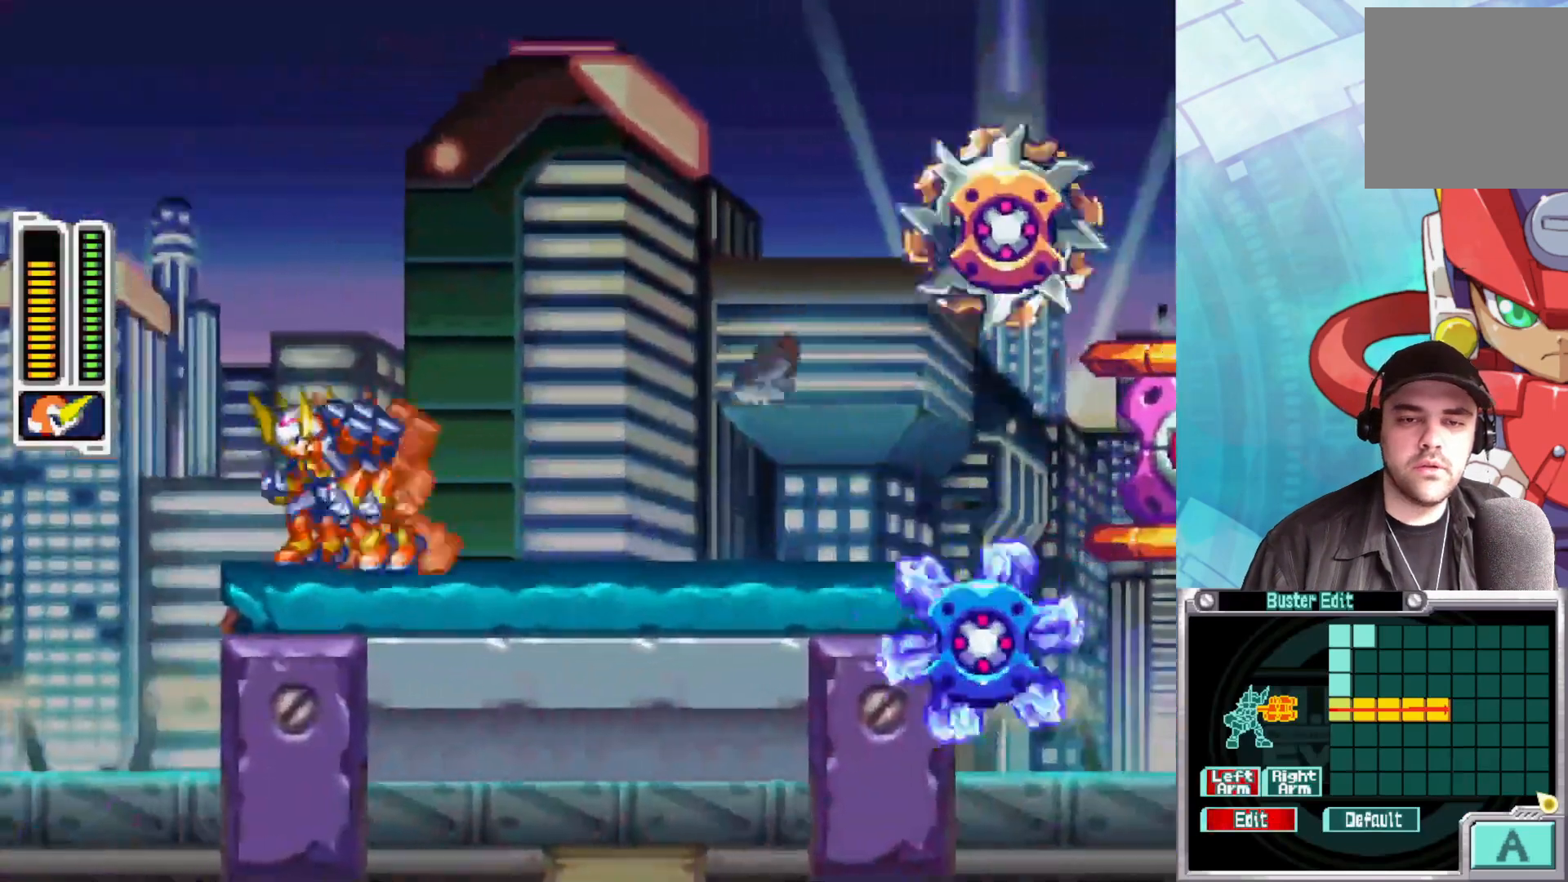
{"buttons": [], "left_stick": "center", "right_stick": "center", "events": [[67, "X", "down"], [150, "left_stick", "center"], [167, "X", "up"], [233, "X", "down"], [317, "X", "up"], [383, "X", "down"], [467, "X", "up"]]}
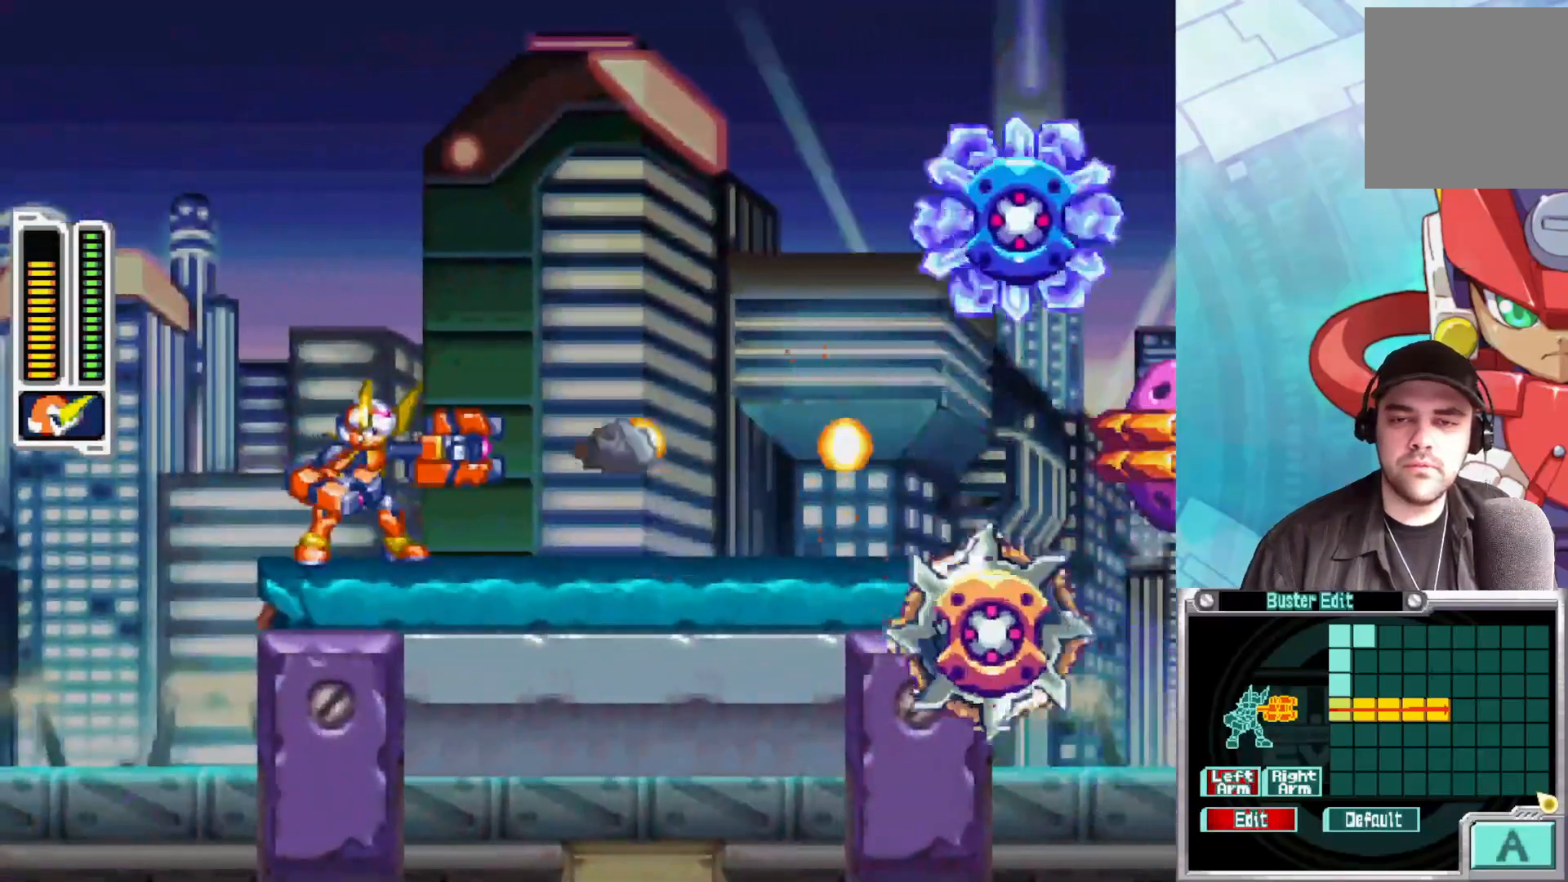
{"buttons": ["X"], "left_stick": "right", "right_stick": "center", "events": [[33, "X", "down"], [100, "X", "up"], [167, "X", "down"], [267, "X", "up"], [333, "X", "down"], [367, "left_stick", "right"], [417, "X", "up"], [483, "X", "down"]]}
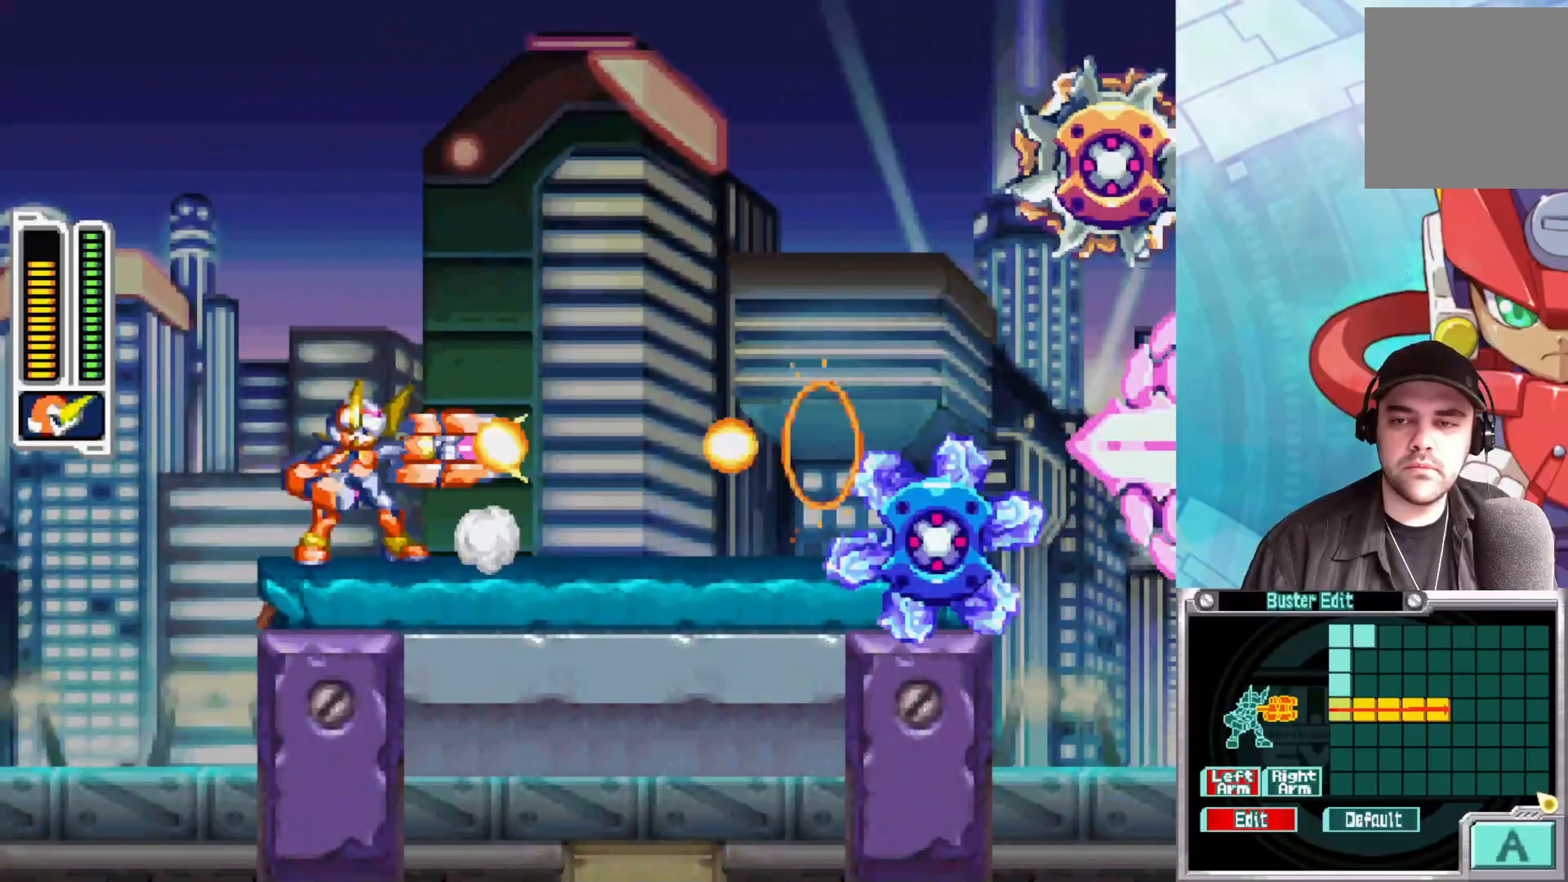
{"buttons": ["X"], "left_stick": "center", "right_stick": "center", "events": [[67, "X", "up"], [150, "X", "down"], [233, "X", "up"], [267, "left_stick", "center"], [317, "X", "down"], [383, "X", "up"], [467, "X", "down"]]}
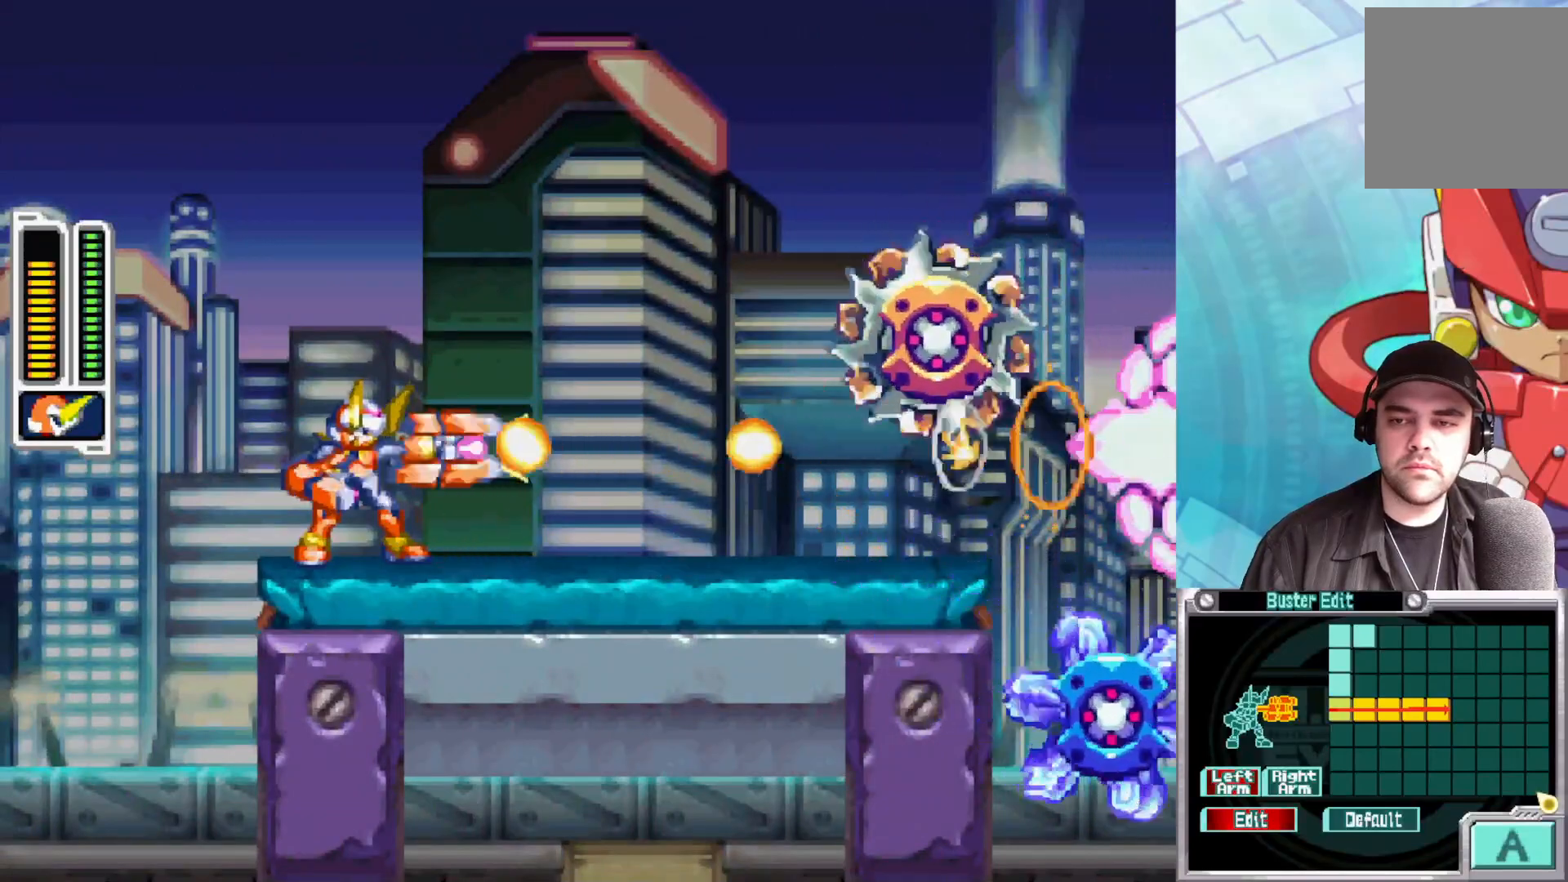
{"buttons": ["X"], "left_stick": "center", "right_stick": "center", "events": [[50, "X", "up"], [117, "X", "down"], [217, "X", "up"], [283, "X", "down"], [367, "X", "up"], [433, "X", "down"]]}
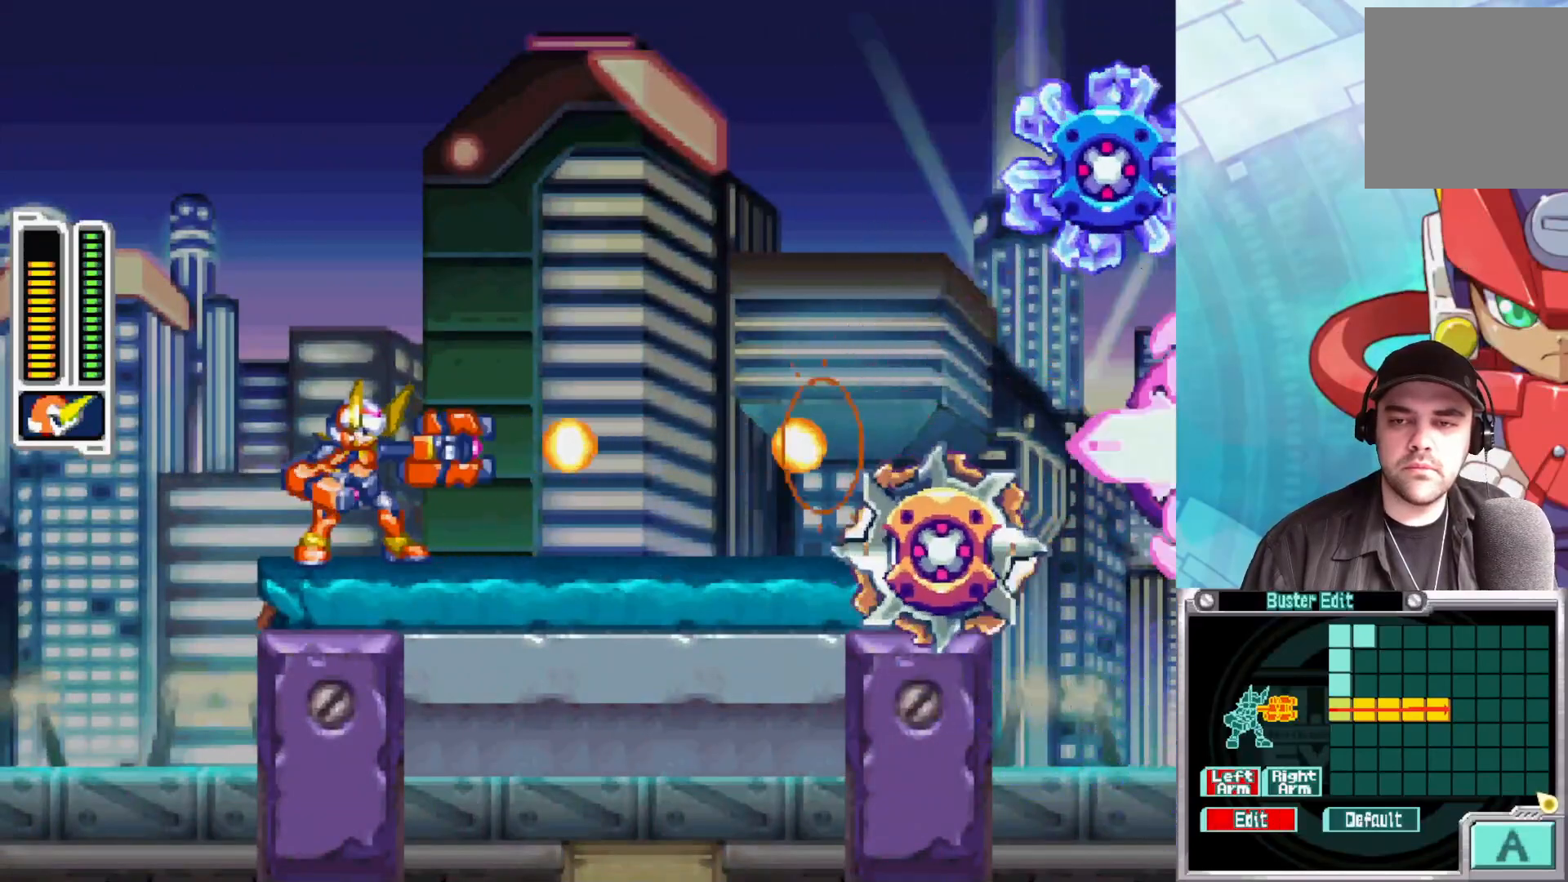
{"buttons": [], "left_stick": "center", "right_stick": "center", "events": [[17, "X", "up"], [83, "X", "down"], [183, "X", "up"], [250, "X", "down"], [333, "X", "up"], [400, "X", "down"], [483, "X", "up"]]}
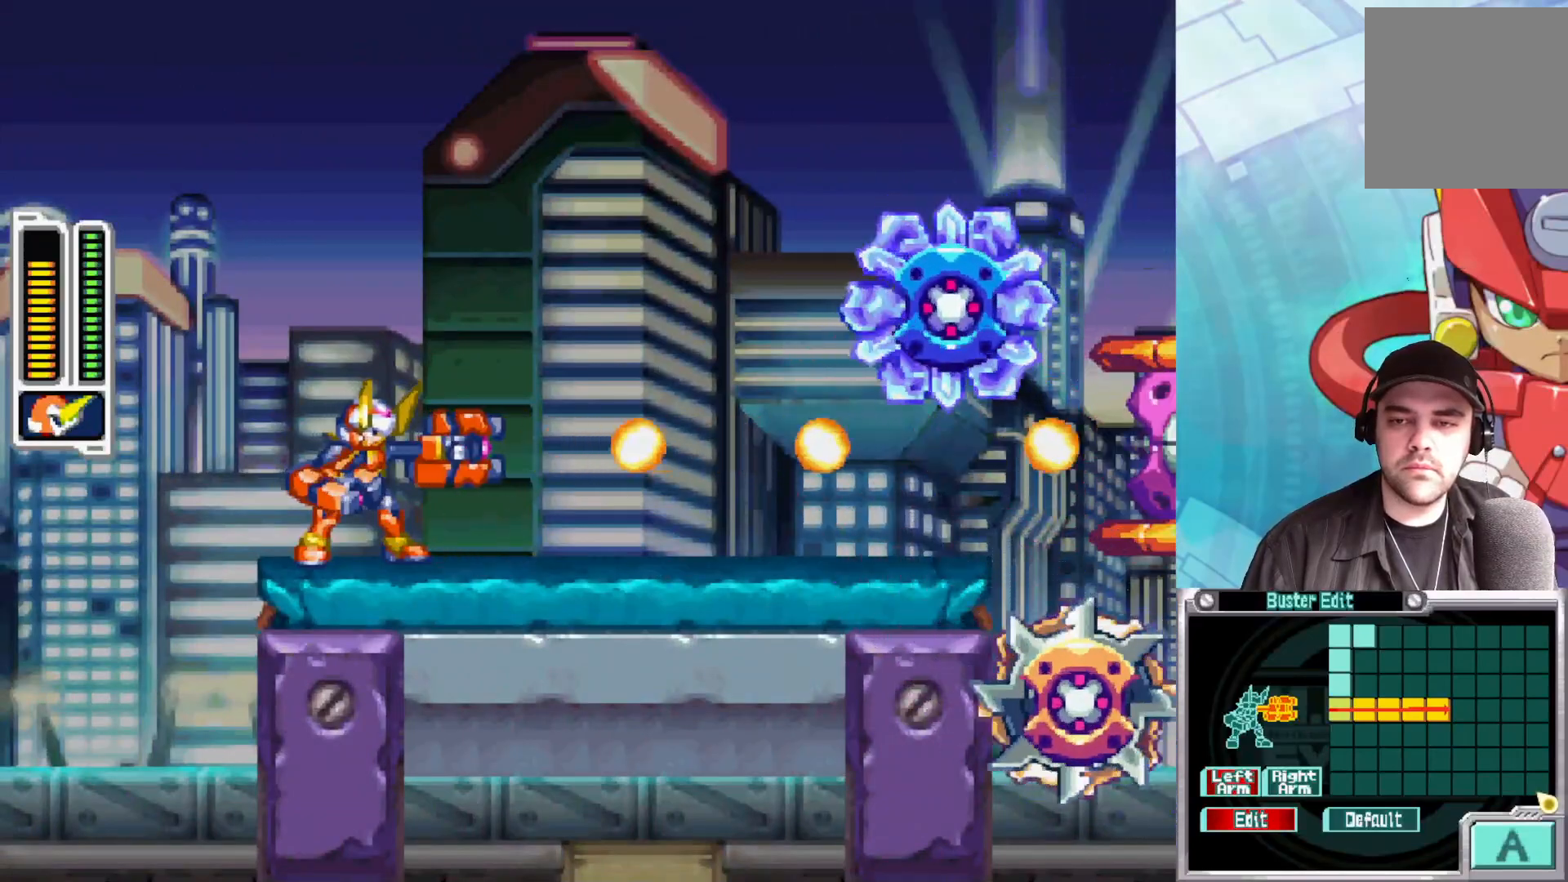
{"buttons": ["X"], "left_stick": "center", "right_stick": "center", "events": [[50, "X", "down"], [133, "X", "up"], [200, "X", "down"], [283, "X", "up"], [350, "X", "down"], [417, "X", "up"], [500, "X", "down"]]}
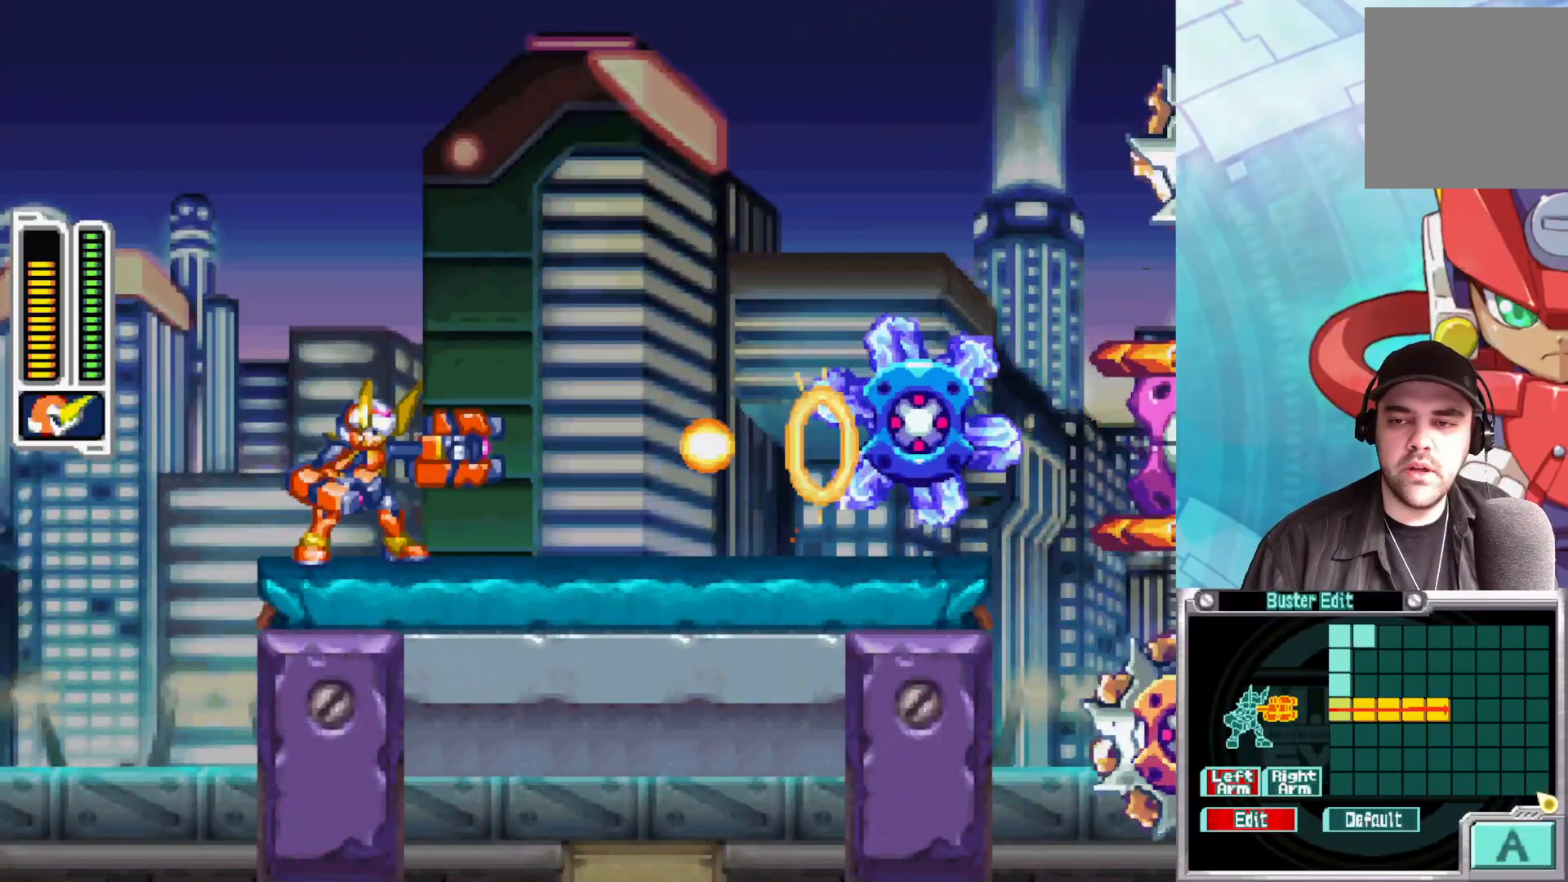
{"buttons": [], "left_stick": "right", "right_stick": "center", "events": [[17, "left_stick", "right"], [50, "X", "up"]]}
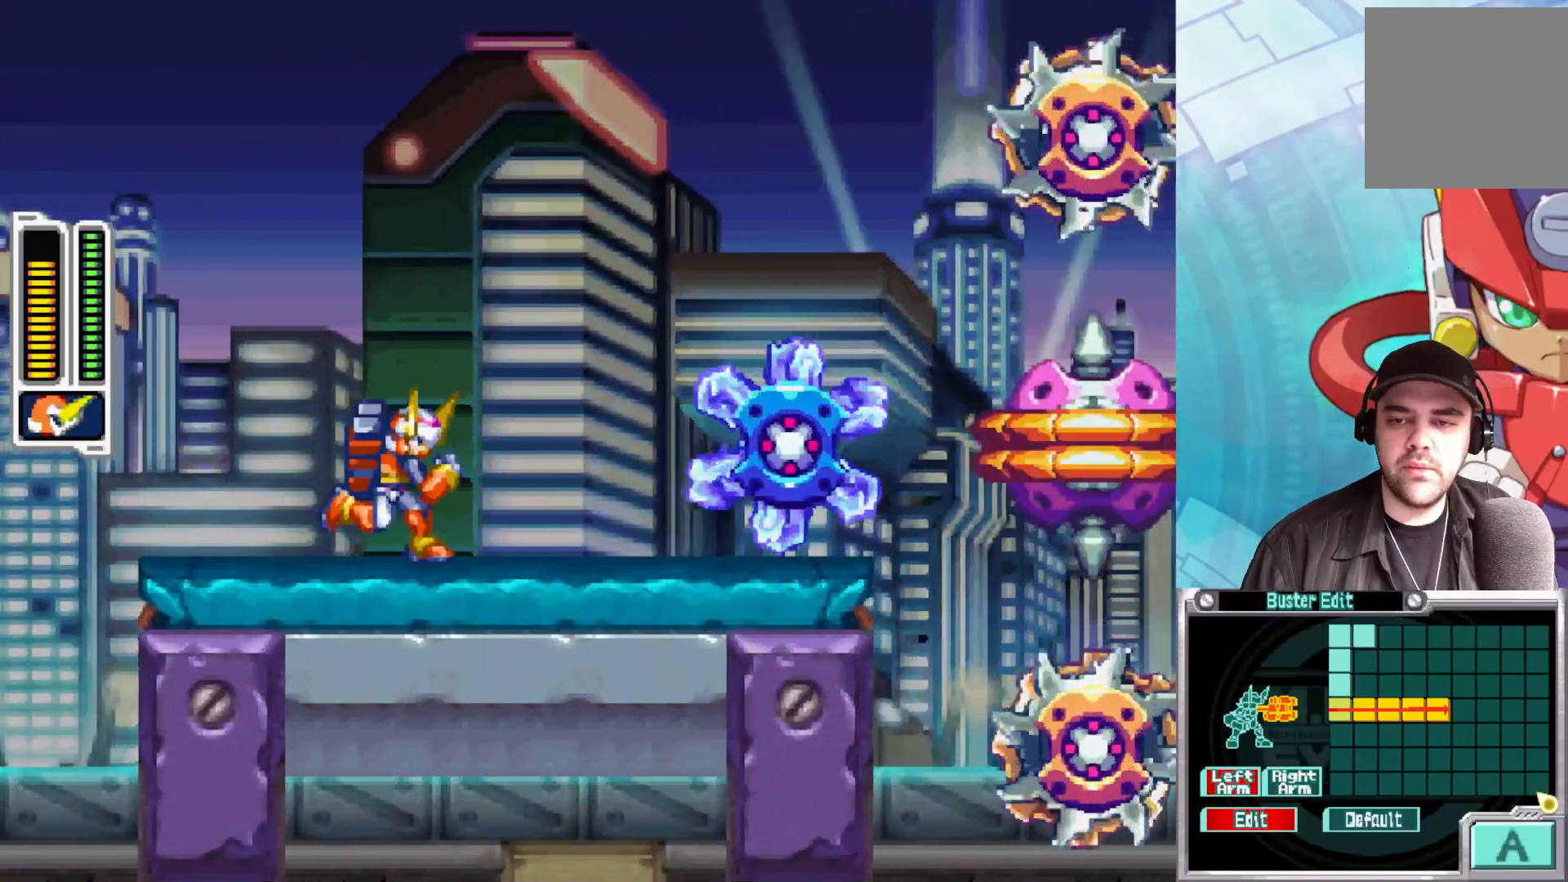
{"buttons": [], "left_stick": "center", "right_stick": "center", "events": [[83, "X", "down"], [100, "left_stick", "center"], [150, "X", "up"], [233, "X", "down"], [317, "X", "up"], [367, "X", "down"], [467, "X", "up"]]}
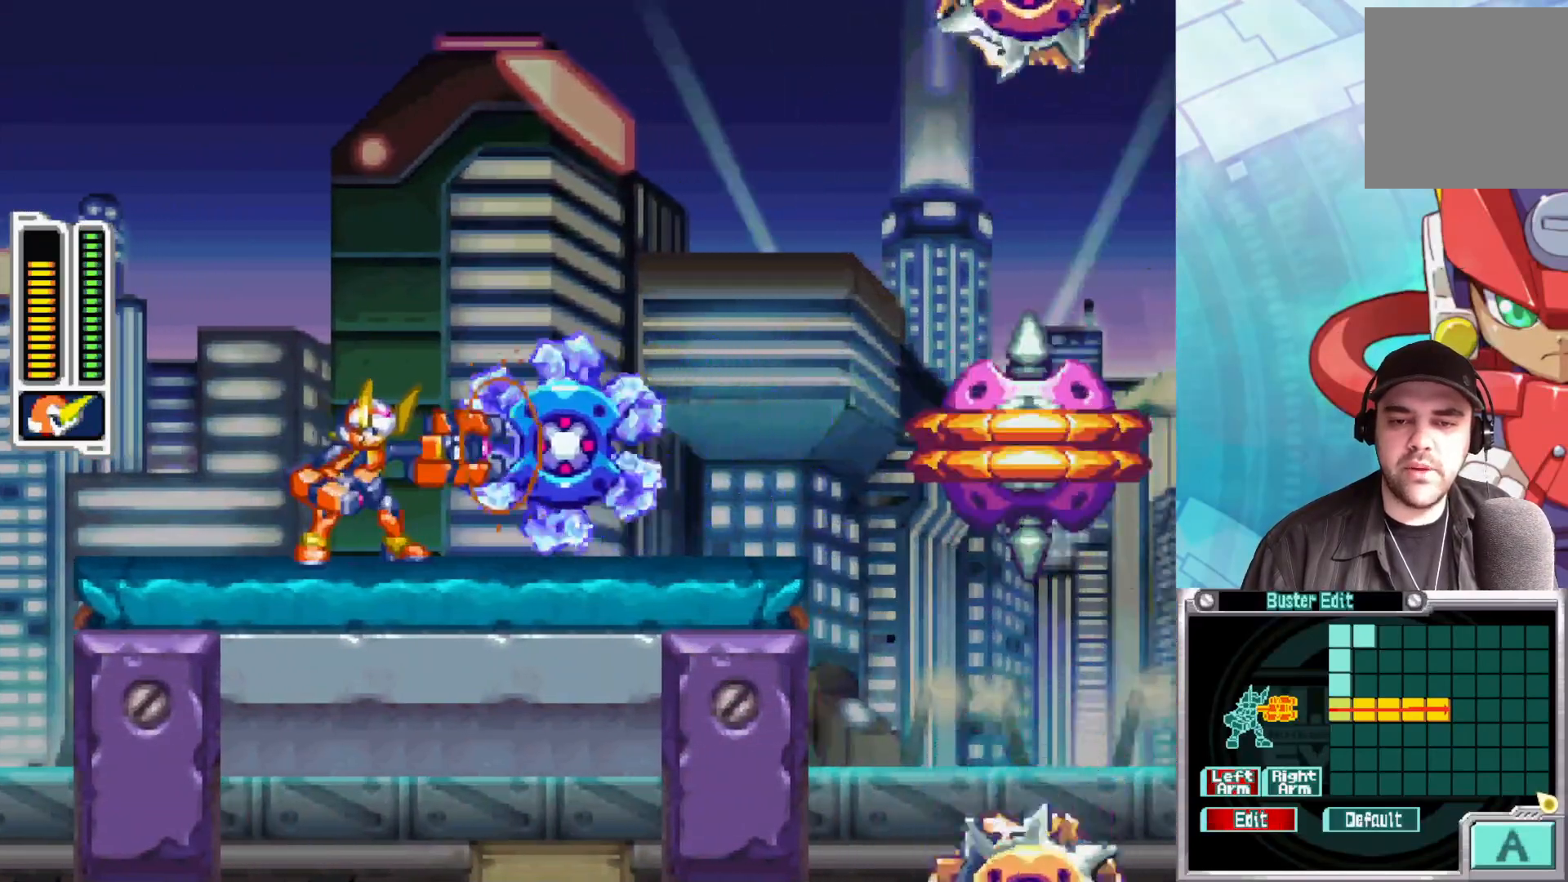
{"buttons": [], "left_stick": "center", "right_stick": "center", "events": [[33, "Y", "down"], [83, "left_stick", "left"], [200, "Y", "up"], [500, "left_stick", "center"]]}
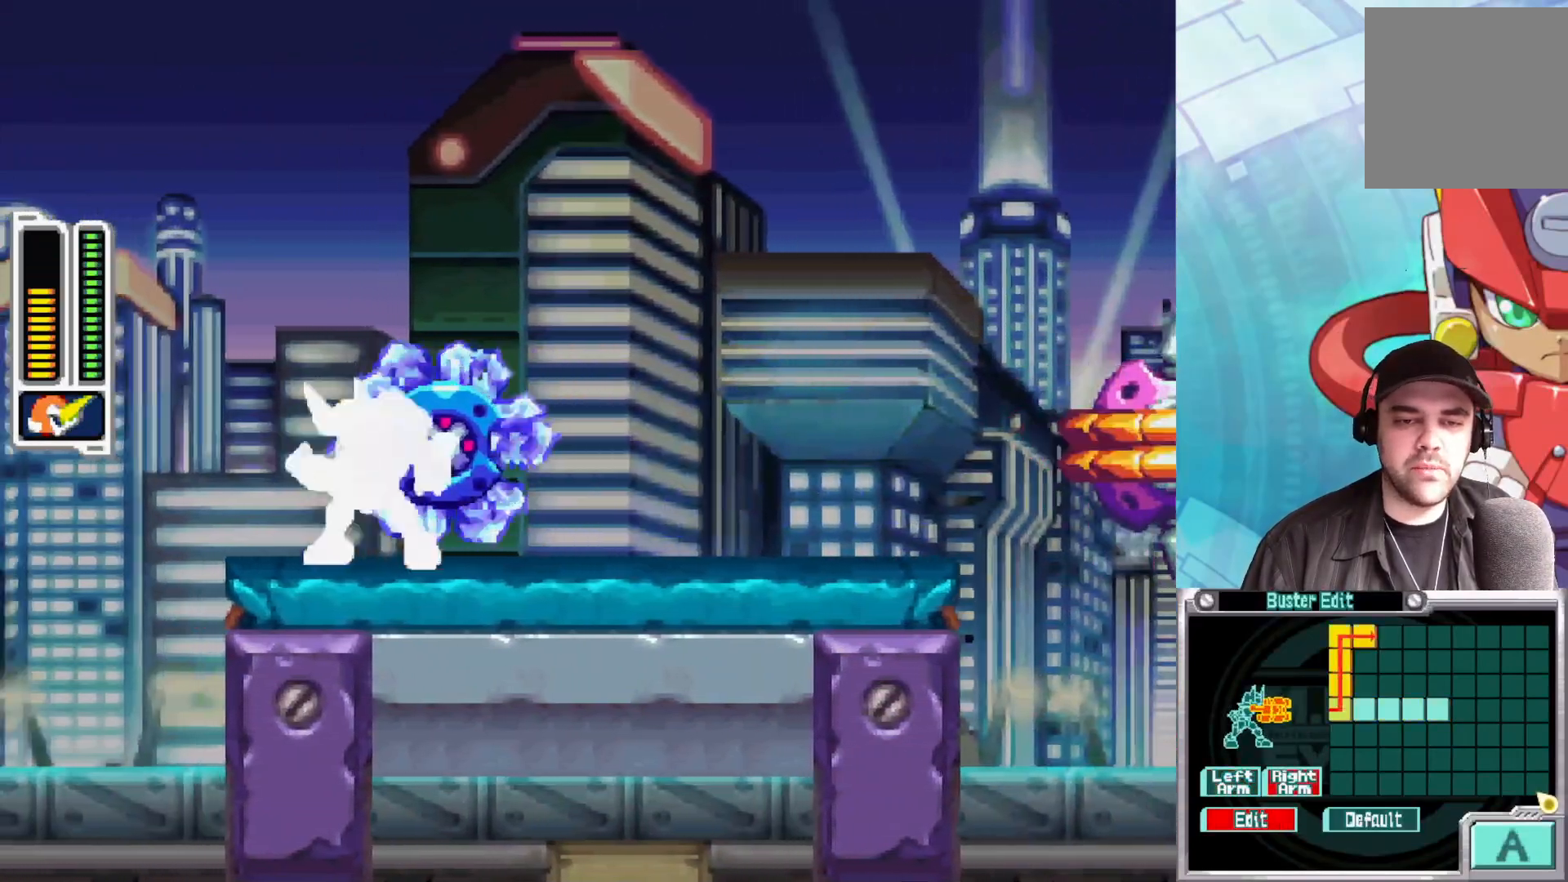
{"buttons": ["X"], "left_stick": "left", "right_stick": "center", "events": [[17, "X", "down"], [33, "left_stick", "down-right"], [200, "left_stick", "left"]]}
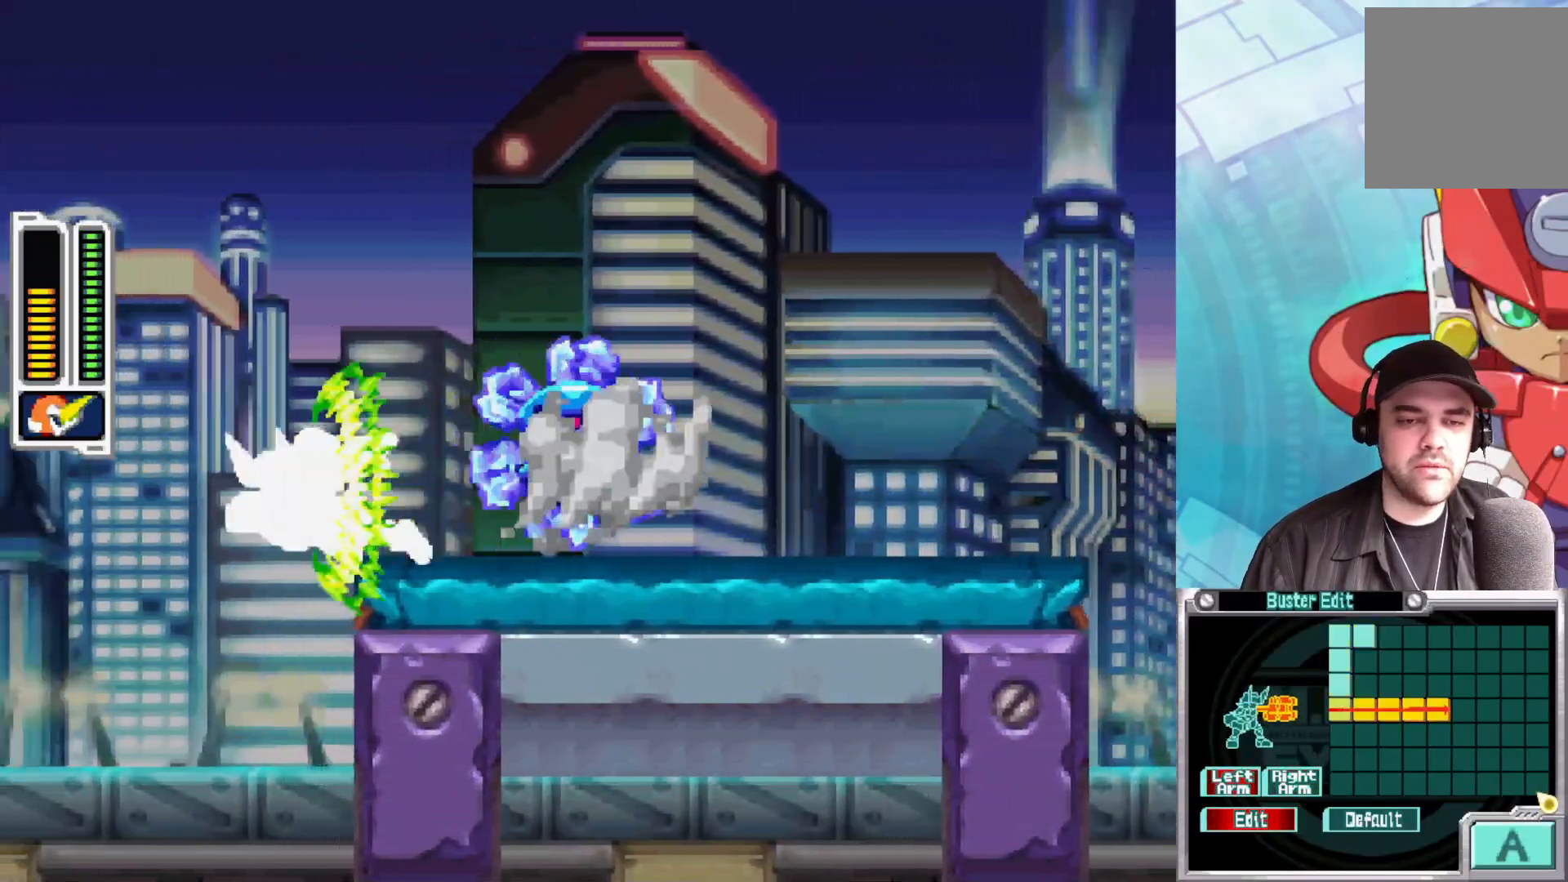
{"buttons": ["X"], "left_stick": "right", "right_stick": "center", "events": [[67, "left_stick", "right"], [367, "left_stick", "center"], [500, "left_stick", "right"]]}
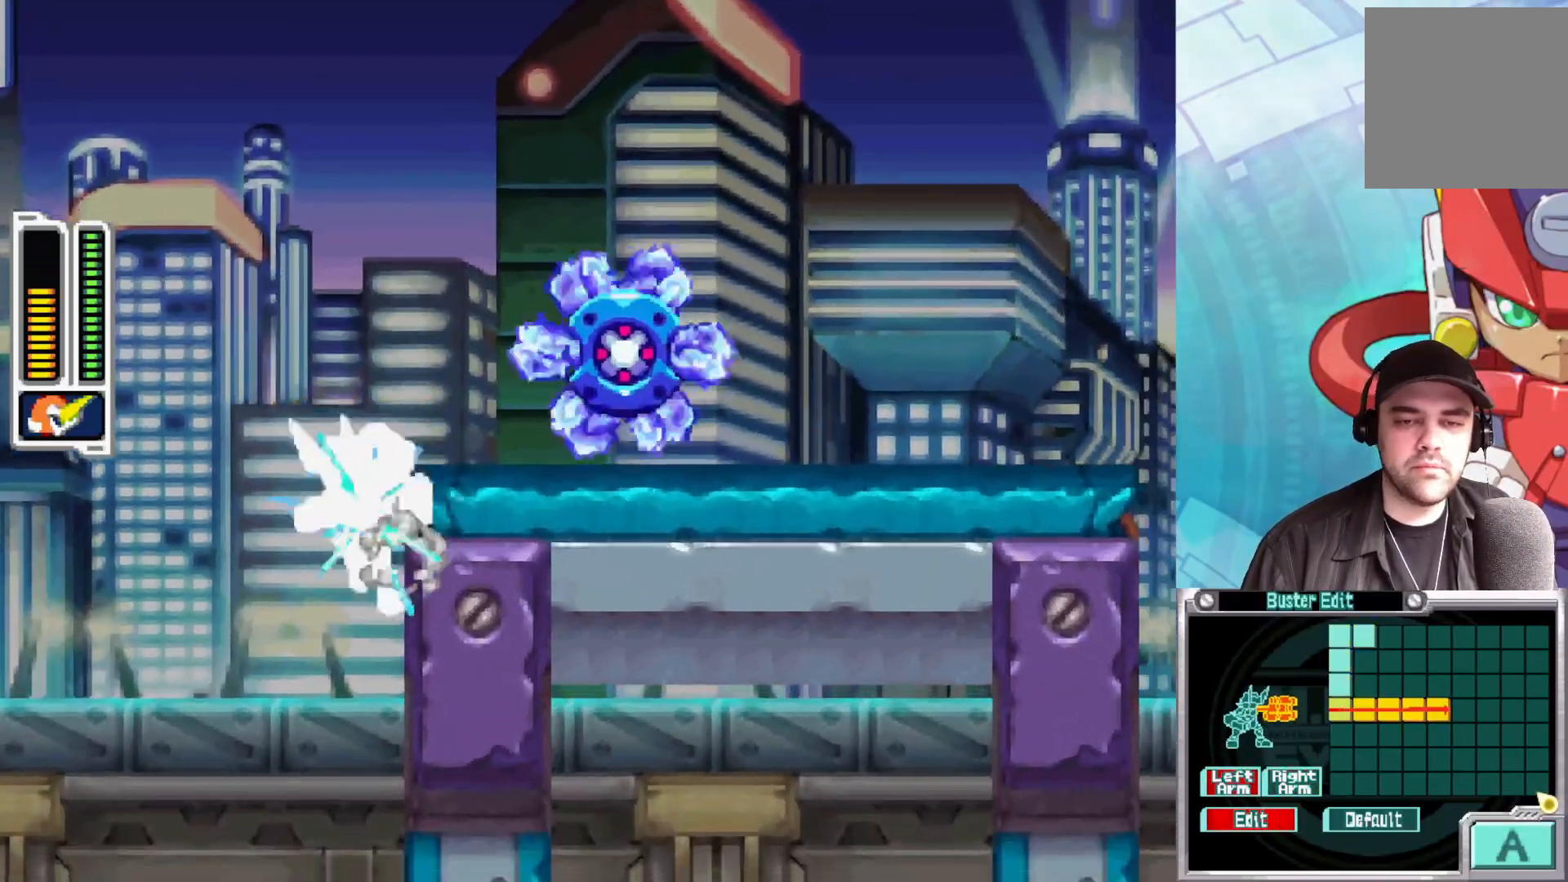
{"buttons": ["X"], "left_stick": "right", "right_stick": "center", "events": [[283, "A", "down"], [450, "A", "up"]]}